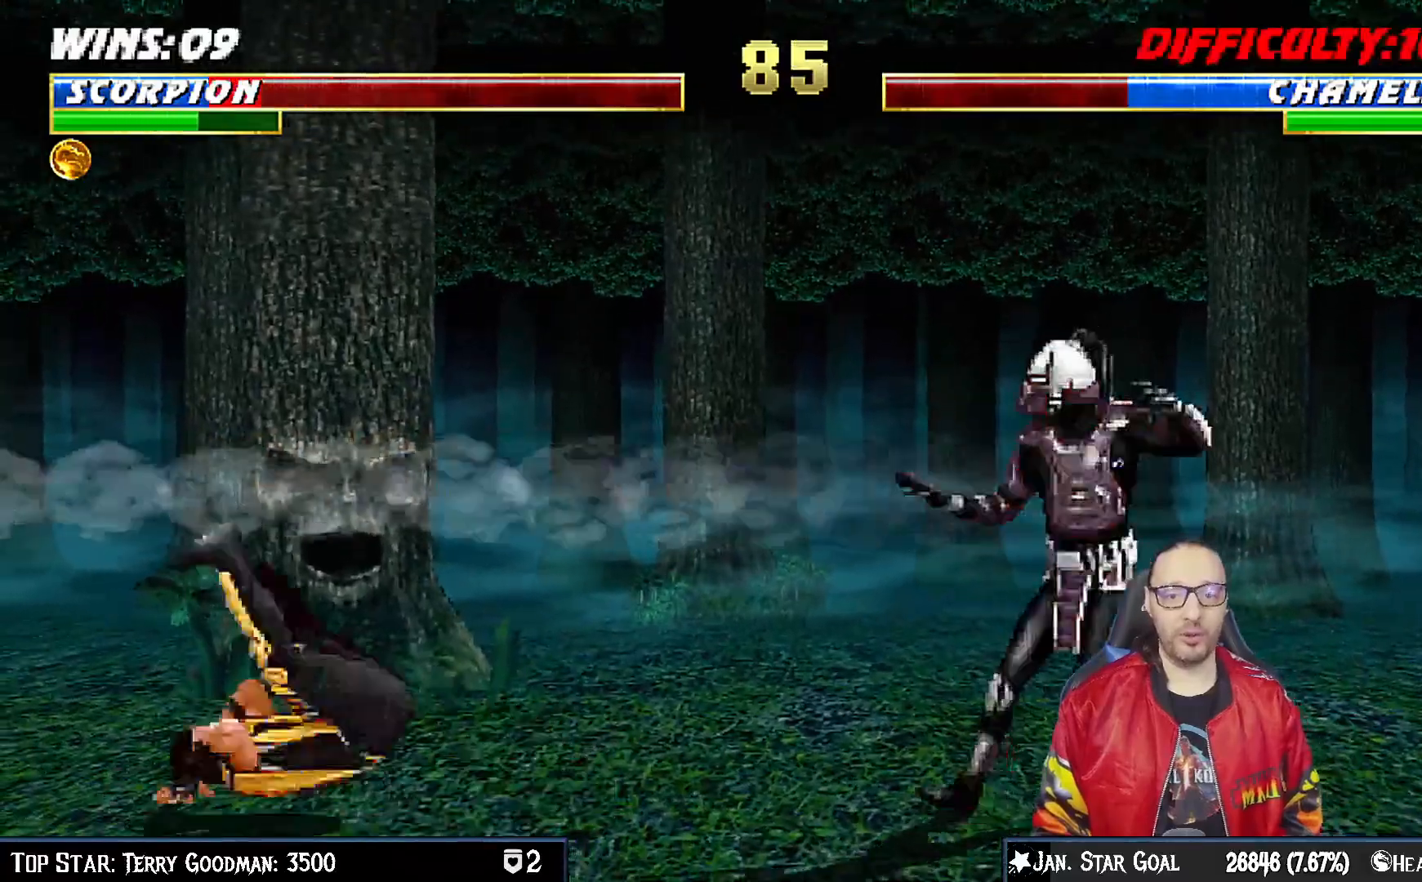
Gameplay with a controller (PlayStation layout); each line is a JSON object with the inputs held at the frame after it (dt_ms = milliseconds from this image to that frame). "events" lists button and stick changes between this image and that frame as [ms after this image, input, new state], when the widget could be followed in between. Not read: L1.
{"dt_ms": 500, "buttons": ["DPAD_DOWN", "DPAD_LEFT"], "left_stick": "center", "right_stick": "center", "events": [[333, "DPAD_UP", "up"], [350, "DPAD_RIGHT", "up"], [367, "TRIANGLE", "down"], [433, "DPAD_DOWN", "down"], [467, "DPAD_LEFT", "down"], [467, "TRIANGLE", "up"]]}
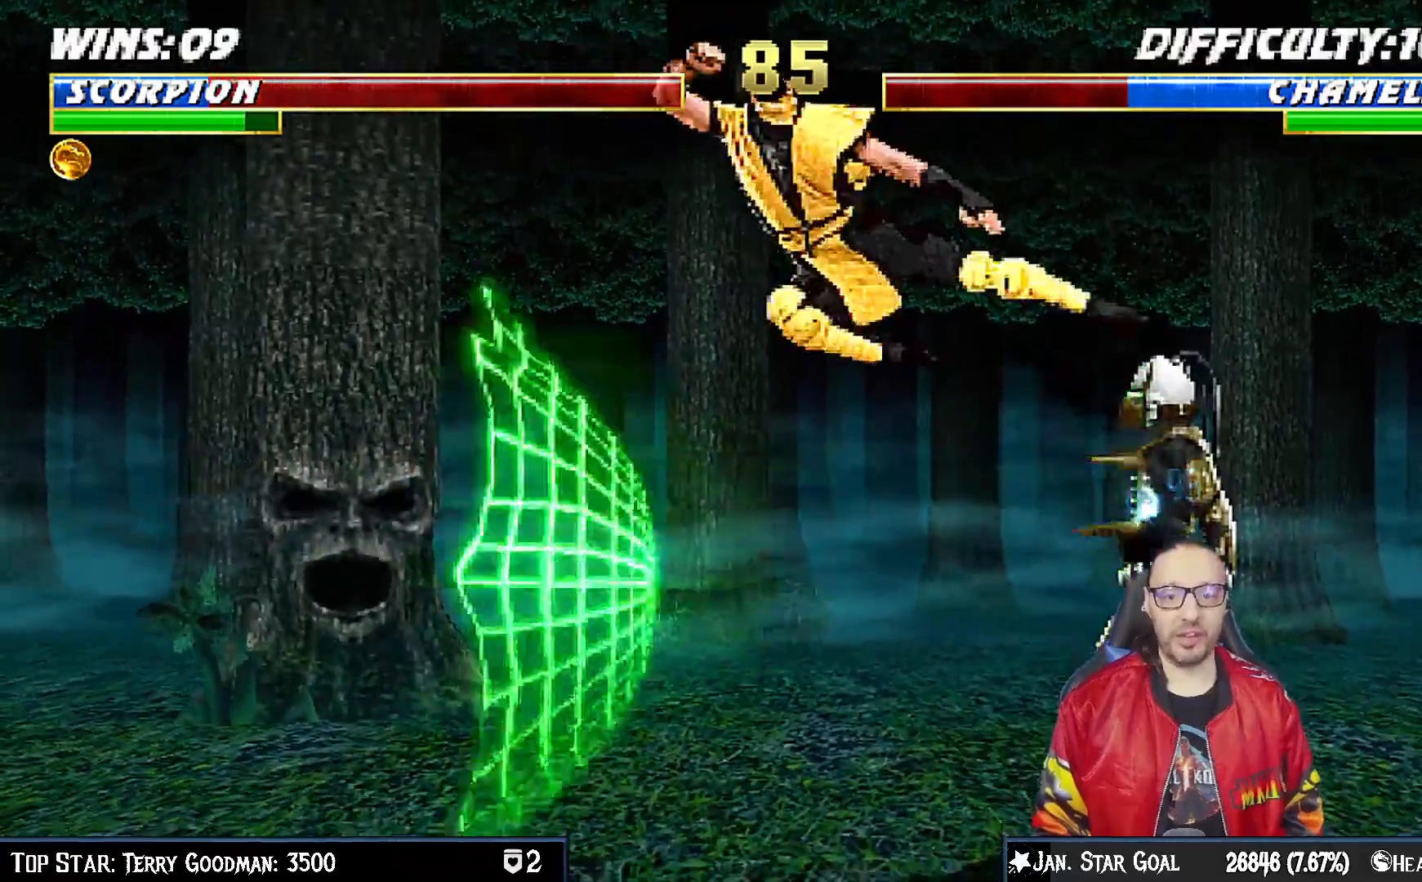
{"dt_ms": 500, "buttons": [], "left_stick": "center", "right_stick": "center", "events": [[17, "DPAD_DOWN", "up"], [67, "SQUARE", "down"], [100, "DPAD_LEFT", "up"], [150, "SQUARE", "up"], [183, "DPAD_DOWN", "down"], [200, "DPAD_LEFT", "down"], [217, "DPAD_DOWN", "up"], [233, "SQUARE", "down"], [300, "DPAD_LEFT", "up"], [350, "SQUARE", "up"], [400, "DPAD_RIGHT", "down"], [500, "DPAD_RIGHT", "up"]]}
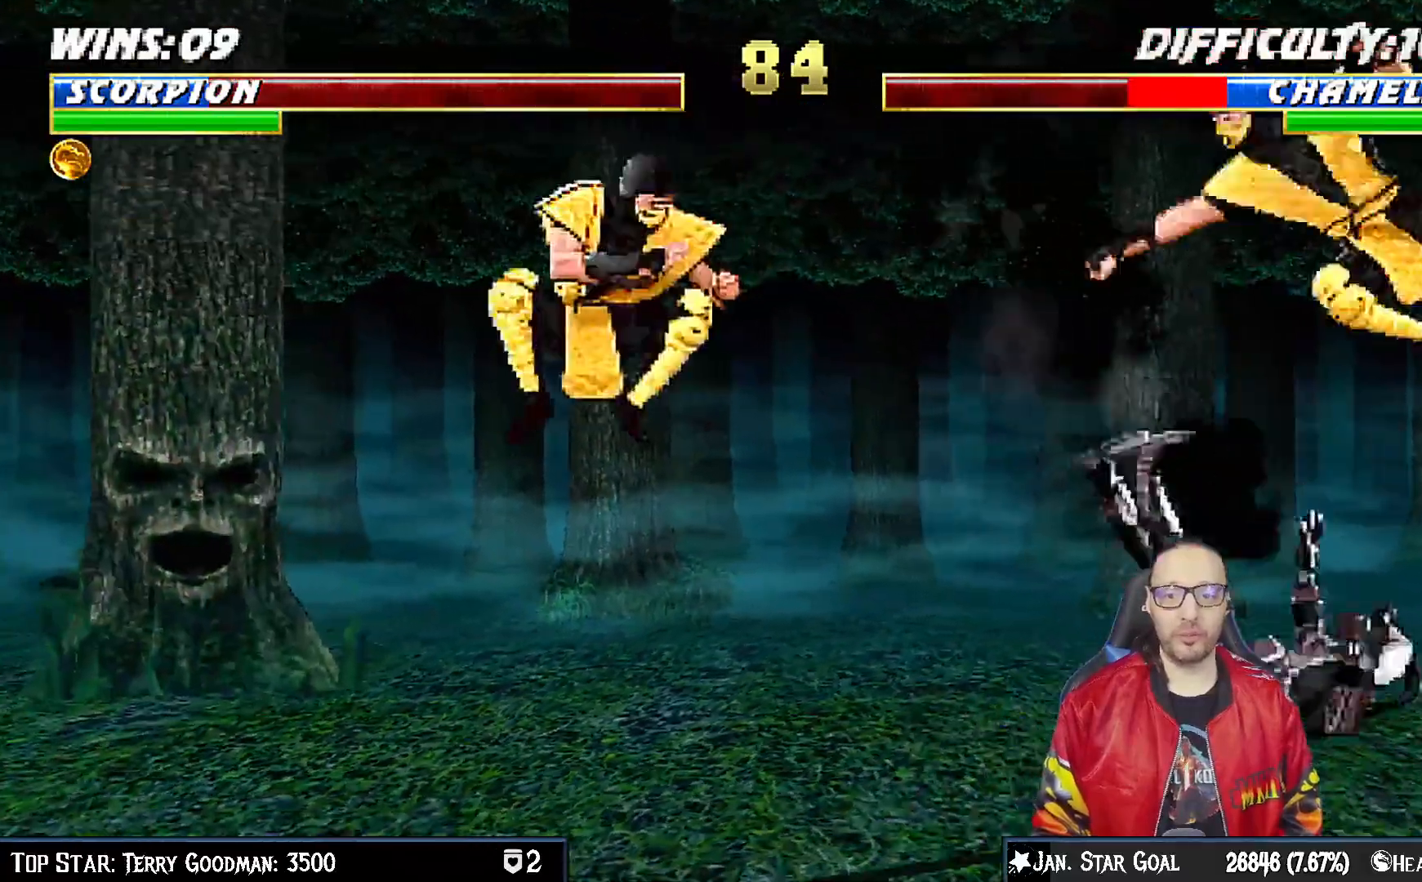
{"dt_ms": 500, "buttons": ["DPAD_UP", "DPAD_RIGHT"], "left_stick": "center", "right_stick": "center", "events": [[67, "DPAD_RIGHT", "down"], [317, "DPAD_RIGHT", "up"], [417, "DPAD_RIGHT", "down"], [450, "DPAD_UP", "down"]]}
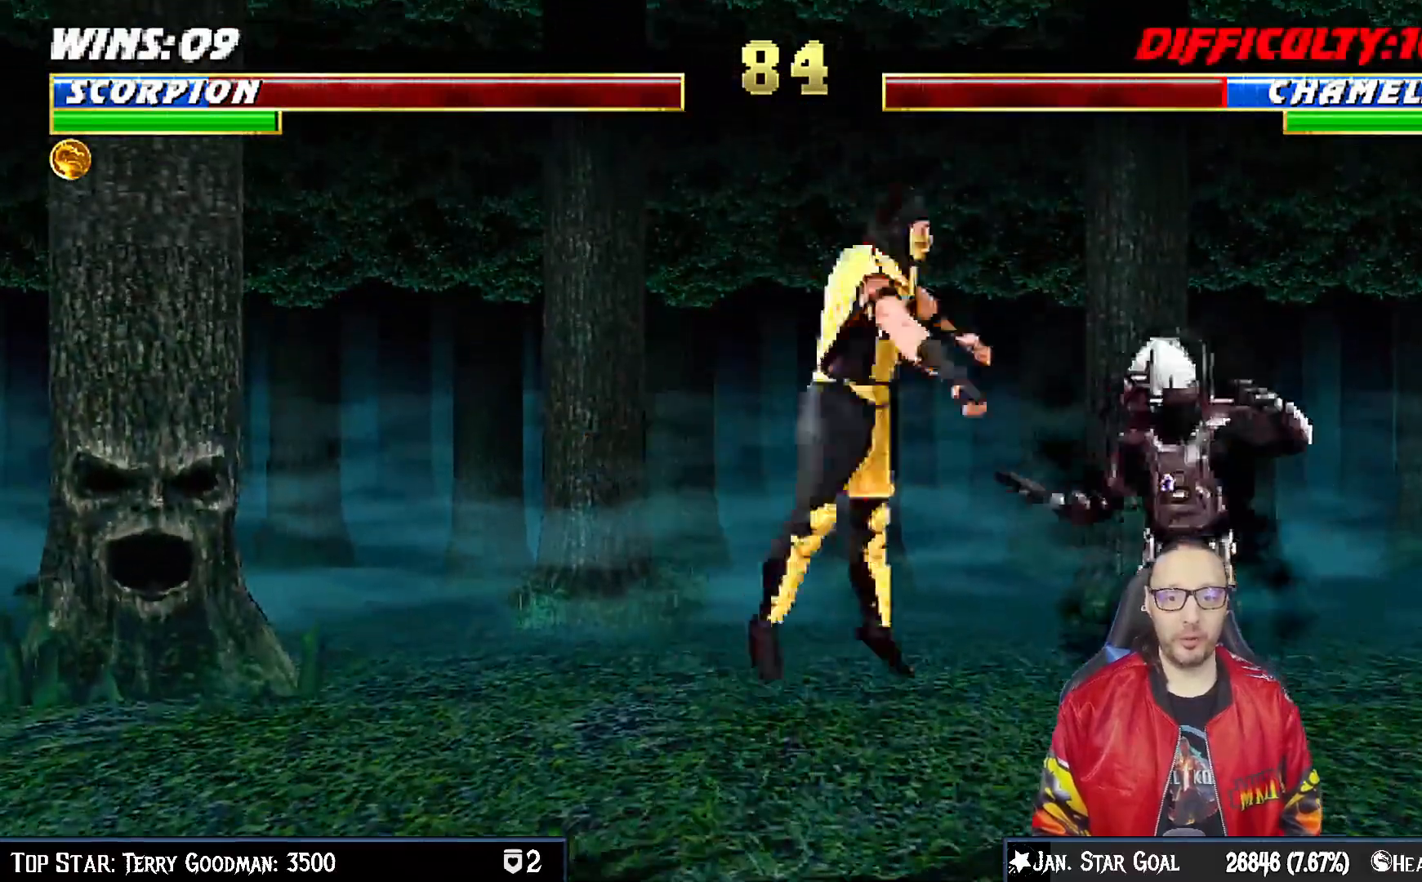
{"dt_ms": 500, "buttons": ["DPAD_LEFT"], "left_stick": "center", "right_stick": "center", "events": [[233, "DPAD_RIGHT", "up"], [233, "DPAD_UP", "up"], [333, "DPAD_LEFT", "down"], [367, "SQUARE", "down"], [467, "SQUARE", "up"]]}
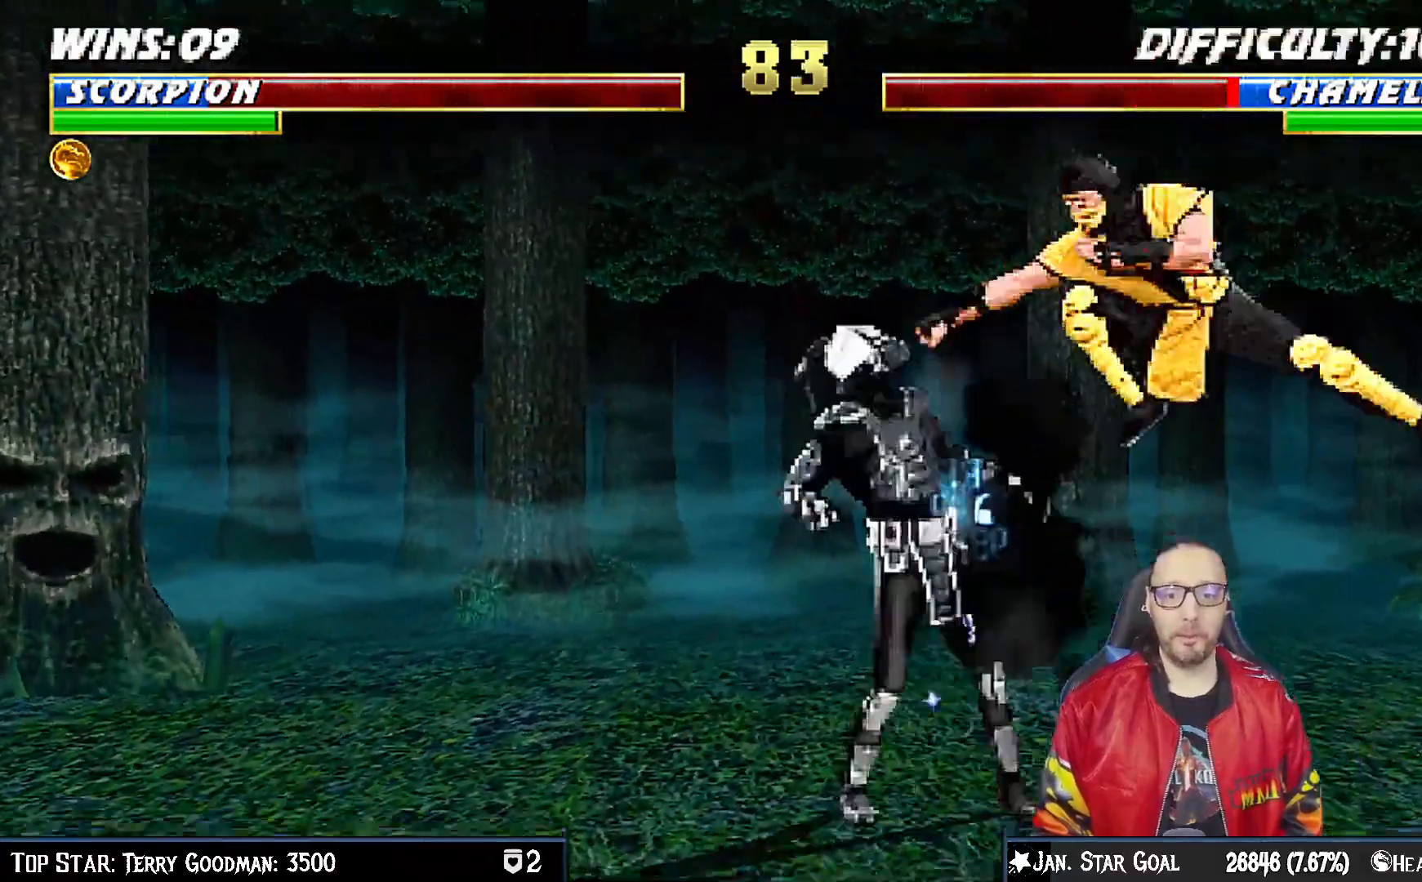
{"dt_ms": 500, "buttons": ["TRIANGLE", "DPAD_RIGHT"], "left_stick": "center", "right_stick": "center", "events": [[67, "SQUARE", "down"], [117, "SQUARE", "up"], [217, "SQUARE", "down"], [233, "DPAD_LEFT", "up"], [300, "DPAD_RIGHT", "down"], [317, "SQUARE", "up"], [333, "TRIANGLE", "down"], [433, "TRIANGLE", "up"], [500, "TRIANGLE", "down"]]}
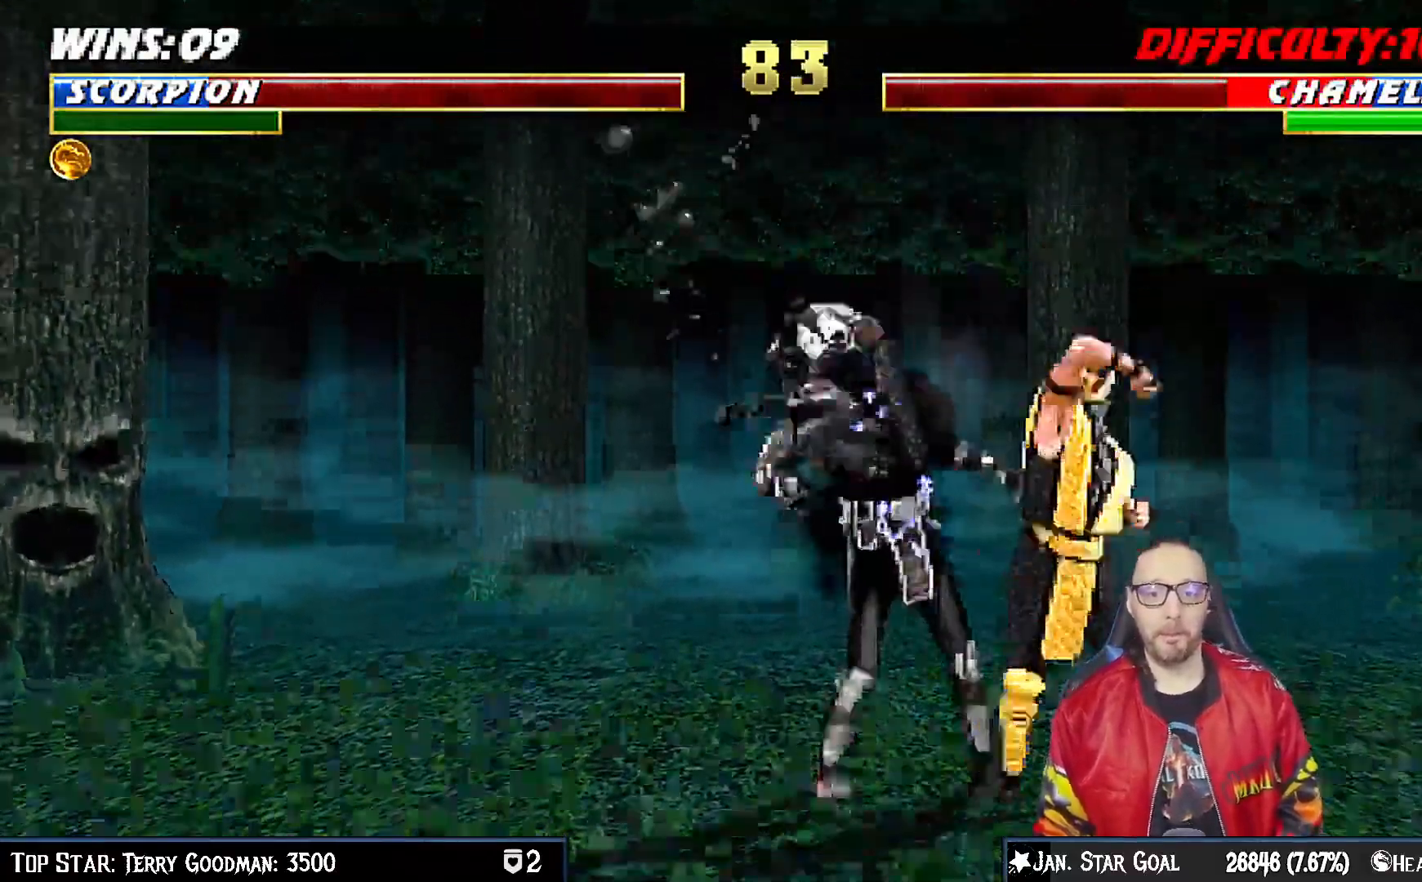
{"dt_ms": 500, "buttons": ["DPAD_RIGHT"], "left_stick": "center", "right_stick": "center", "events": [[133, "TRIANGLE", "up"], [183, "TRIANGLE", "down"], [283, "TRIANGLE", "up"], [367, "TRIANGLE", "down"], [500, "TRIANGLE", "up"]]}
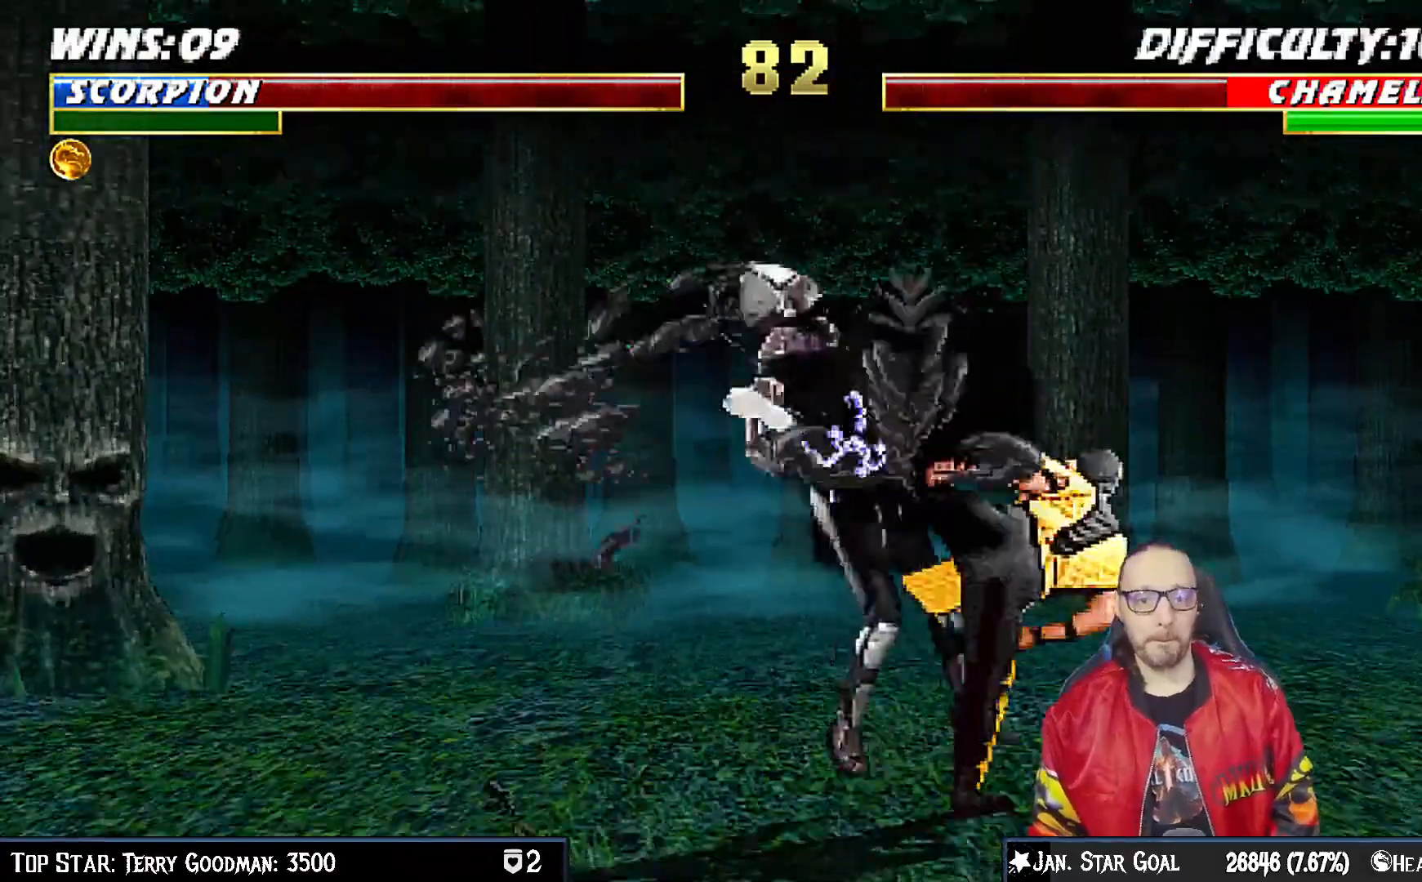
{"dt_ms": 500, "buttons": ["DPAD_LEFT"], "left_stick": "center", "right_stick": "center", "events": [[33, "DPAD_RIGHT", "up"], [50, "TRIANGLE", "down"], [250, "TRIANGLE", "up"], [367, "DPAD_LEFT", "down"]]}
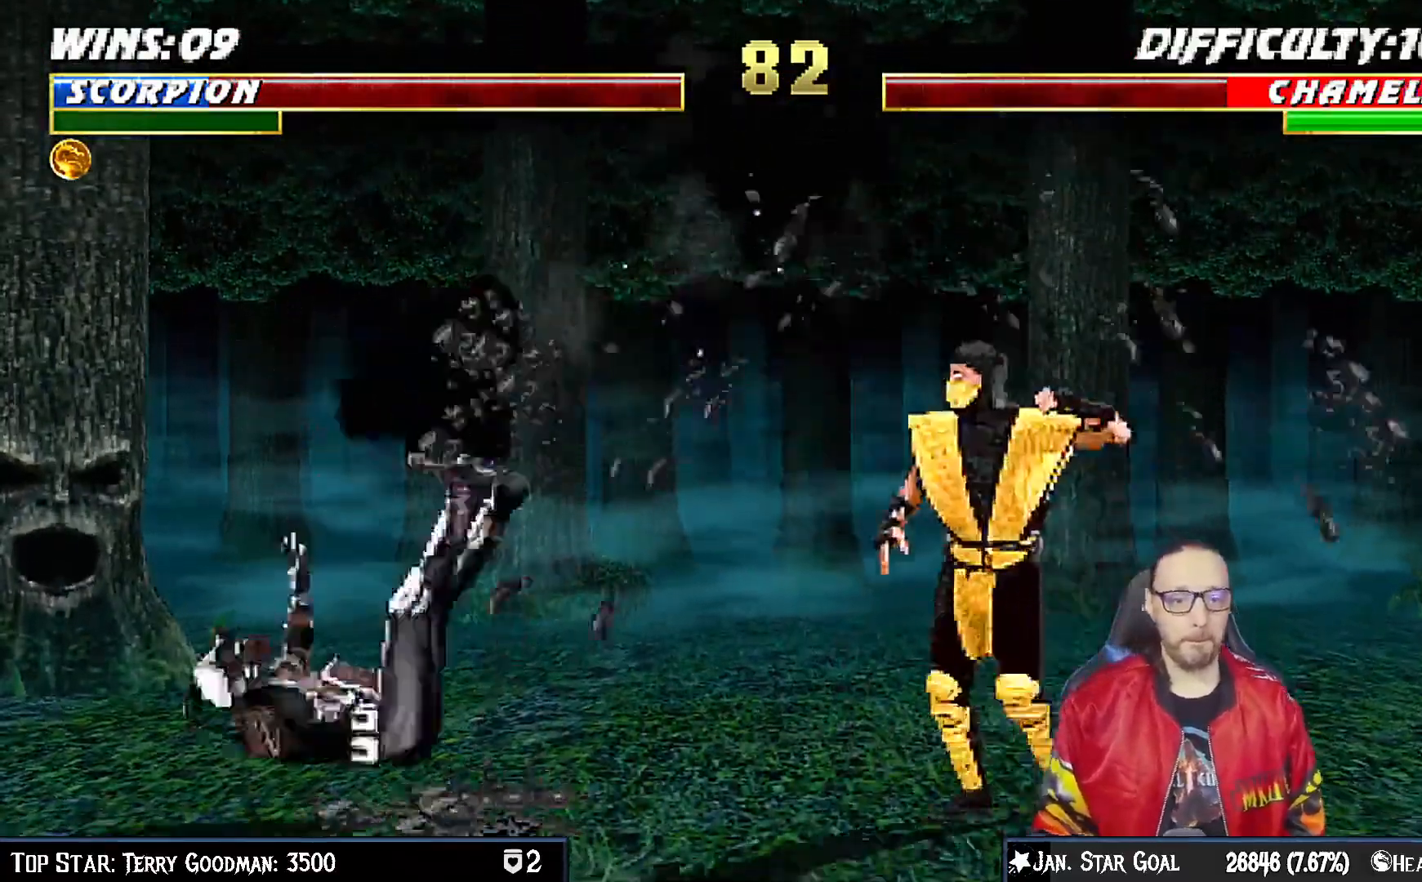
{"dt_ms": 500, "buttons": ["CROSS"], "left_stick": "center", "right_stick": "center", "events": [[50, "DPAD_LEFT", "up"], [117, "DPAD_DOWN", "down"], [150, "DPAD_RIGHT", "down"], [167, "DPAD_RIGHT", "up"], [183, "DPAD_DOWN", "up"], [183, "DPAD_RIGHT", "down"], [217, "CROSS", "down"], [250, "DPAD_RIGHT", "up"]]}
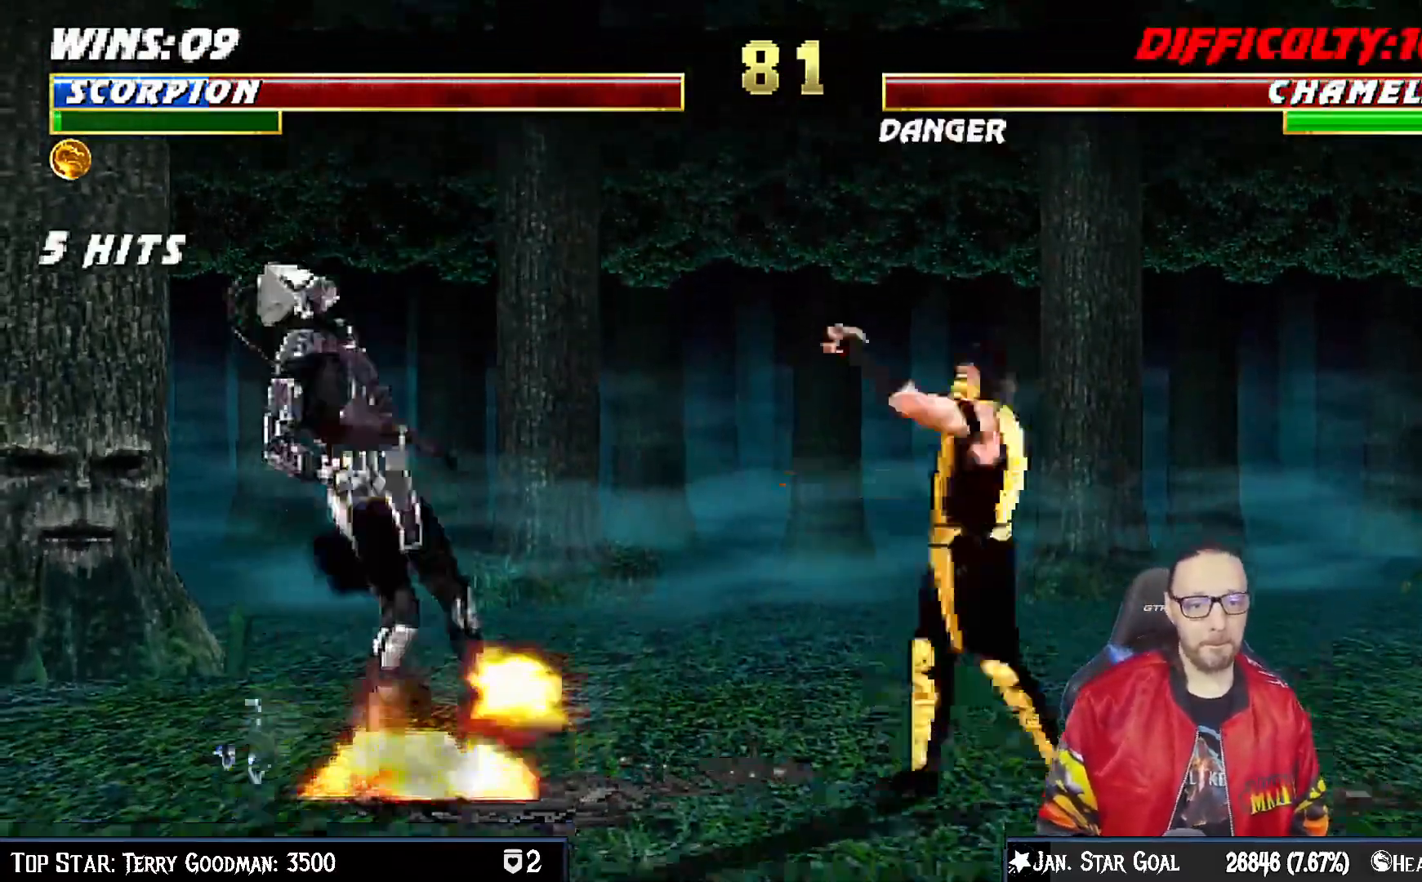
{"dt_ms": 500, "buttons": ["SQUARE"], "left_stick": "center", "right_stick": "center", "events": [[83, "CROSS", "up"], [317, "DPAD_DOWN", "down"], [350, "DPAD_LEFT", "down"], [400, "DPAD_DOWN", "up"], [450, "DPAD_LEFT", "up"], [500, "SQUARE", "down"]]}
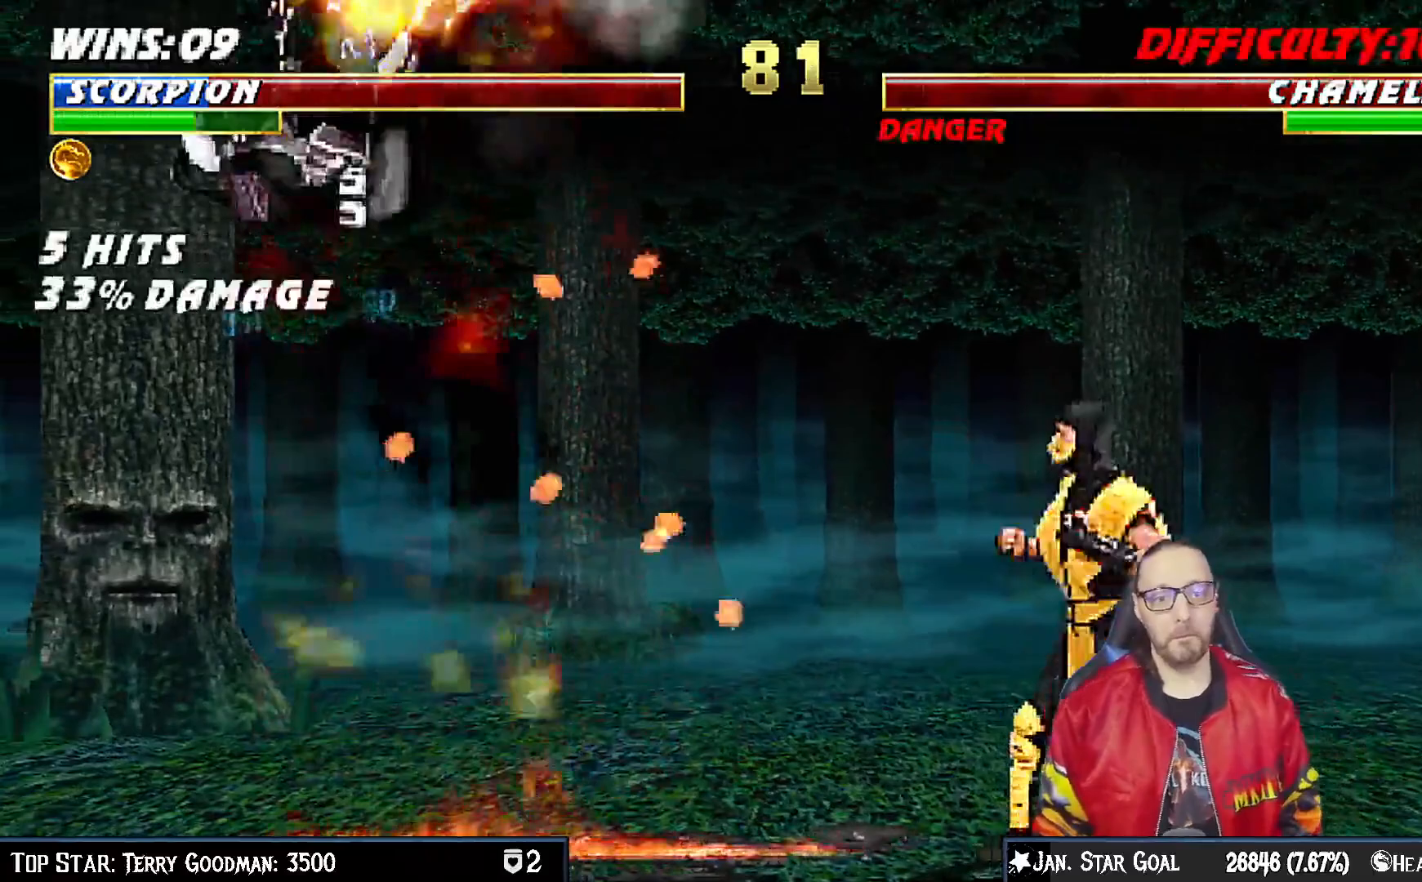
{"dt_ms": 500, "buttons": ["SQUARE", "DPAD_RIGHT"], "left_stick": "center", "right_stick": "down", "events": [[250, "SQUARE", "up"], [267, "right_stick", "down"], [333, "right_stick", "center"], [367, "DPAD_DOWN", "down"], [383, "DPAD_RIGHT", "down"], [417, "right_stick", "down"], [433, "DPAD_DOWN", "up"], [483, "SQUARE", "down"]]}
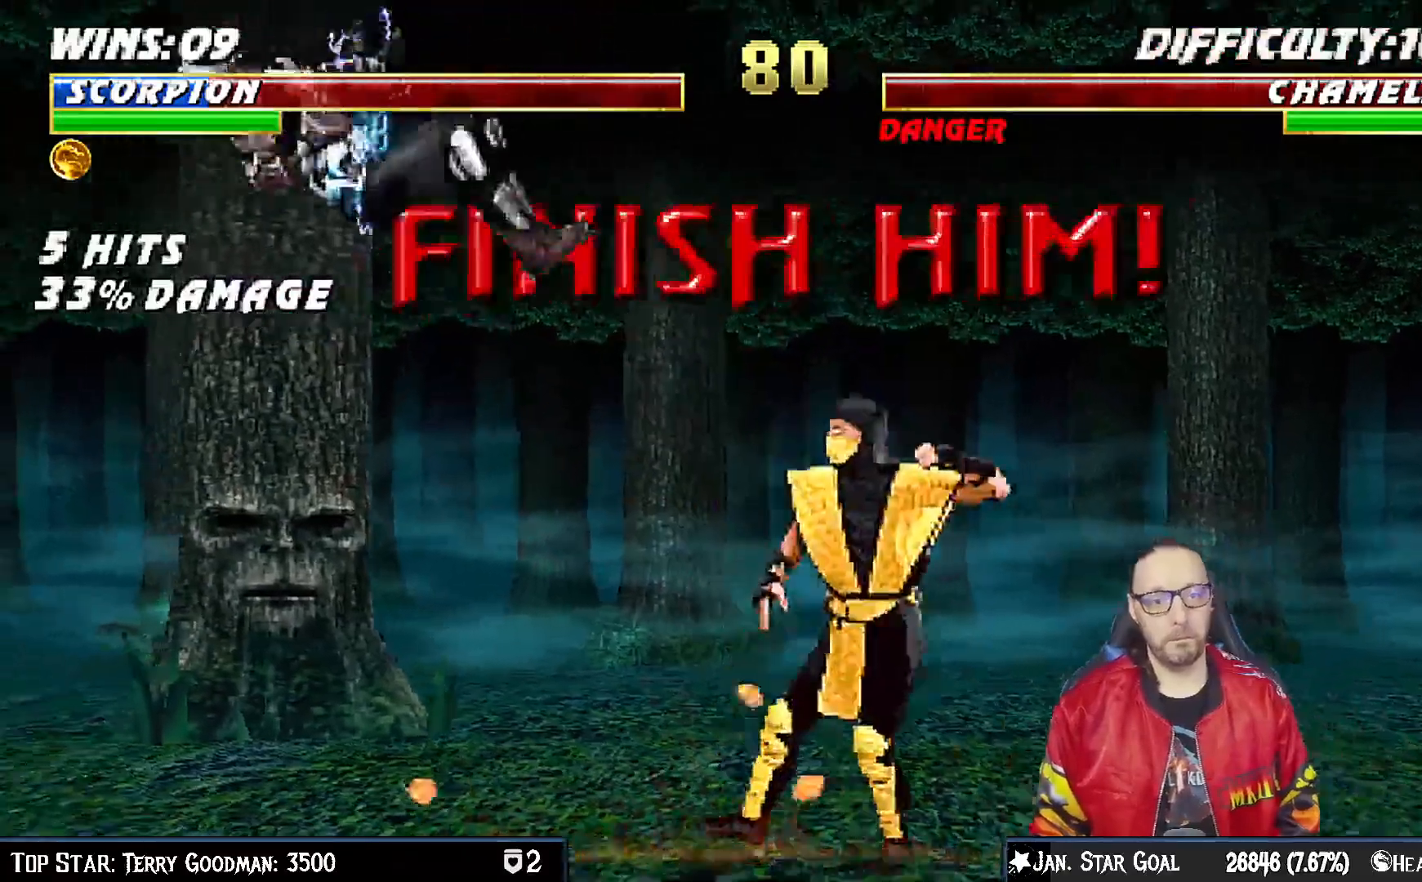
{"dt_ms": 500, "buttons": ["SQUARE", "DPAD_RIGHT"], "left_stick": "center", "right_stick": "down"}
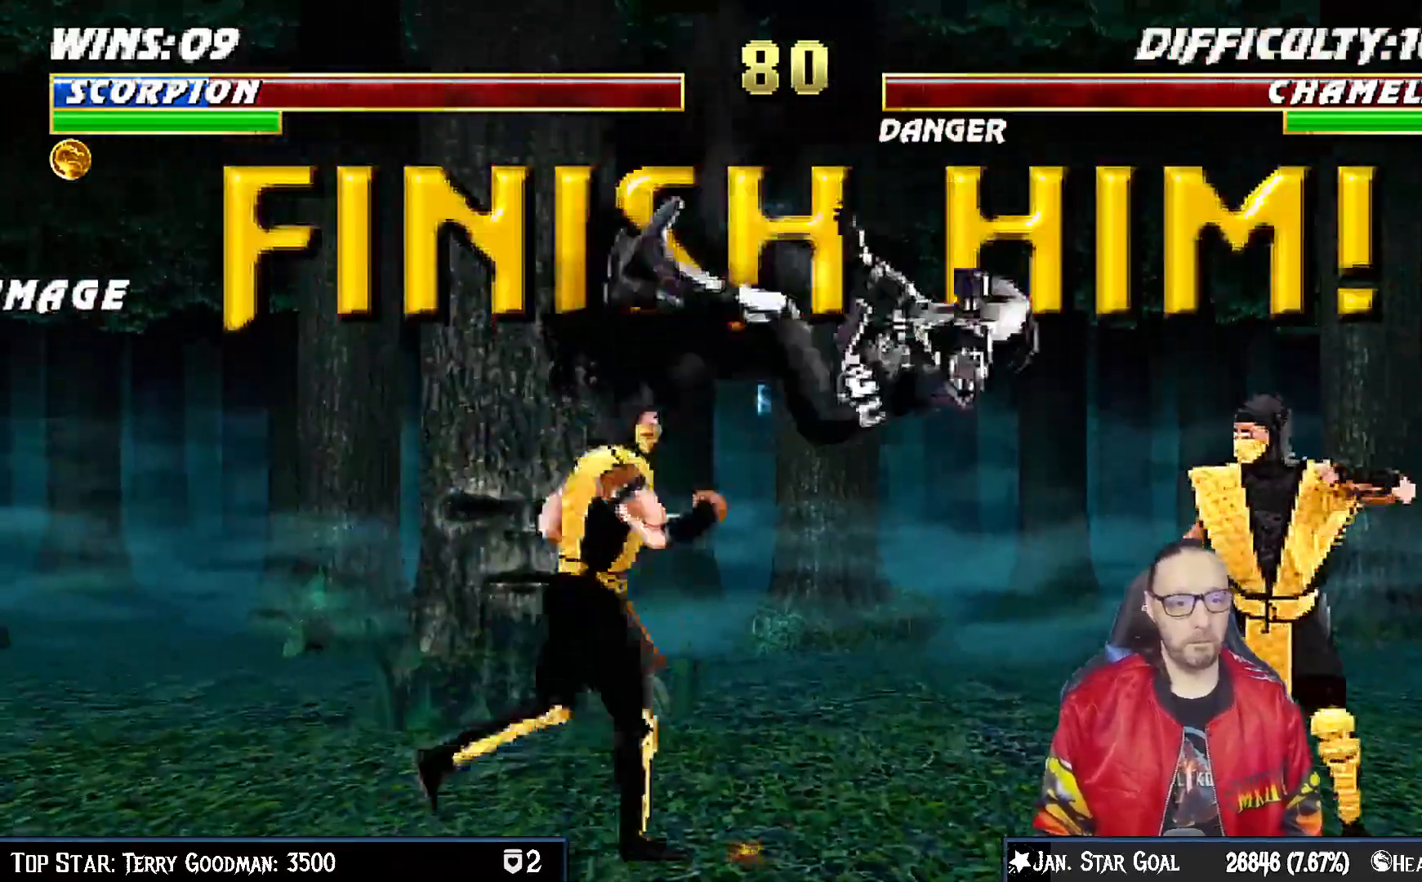
{"dt_ms": 500, "buttons": ["TRIANGLE", "DPAD_RIGHT"], "left_stick": "center", "right_stick": "center", "events": [[167, "SQUARE", "up"], [183, "DPAD_UP", "down"], [250, "right_stick", "center"], [383, "TRIANGLE", "down"], [467, "DPAD_UP", "up"]]}
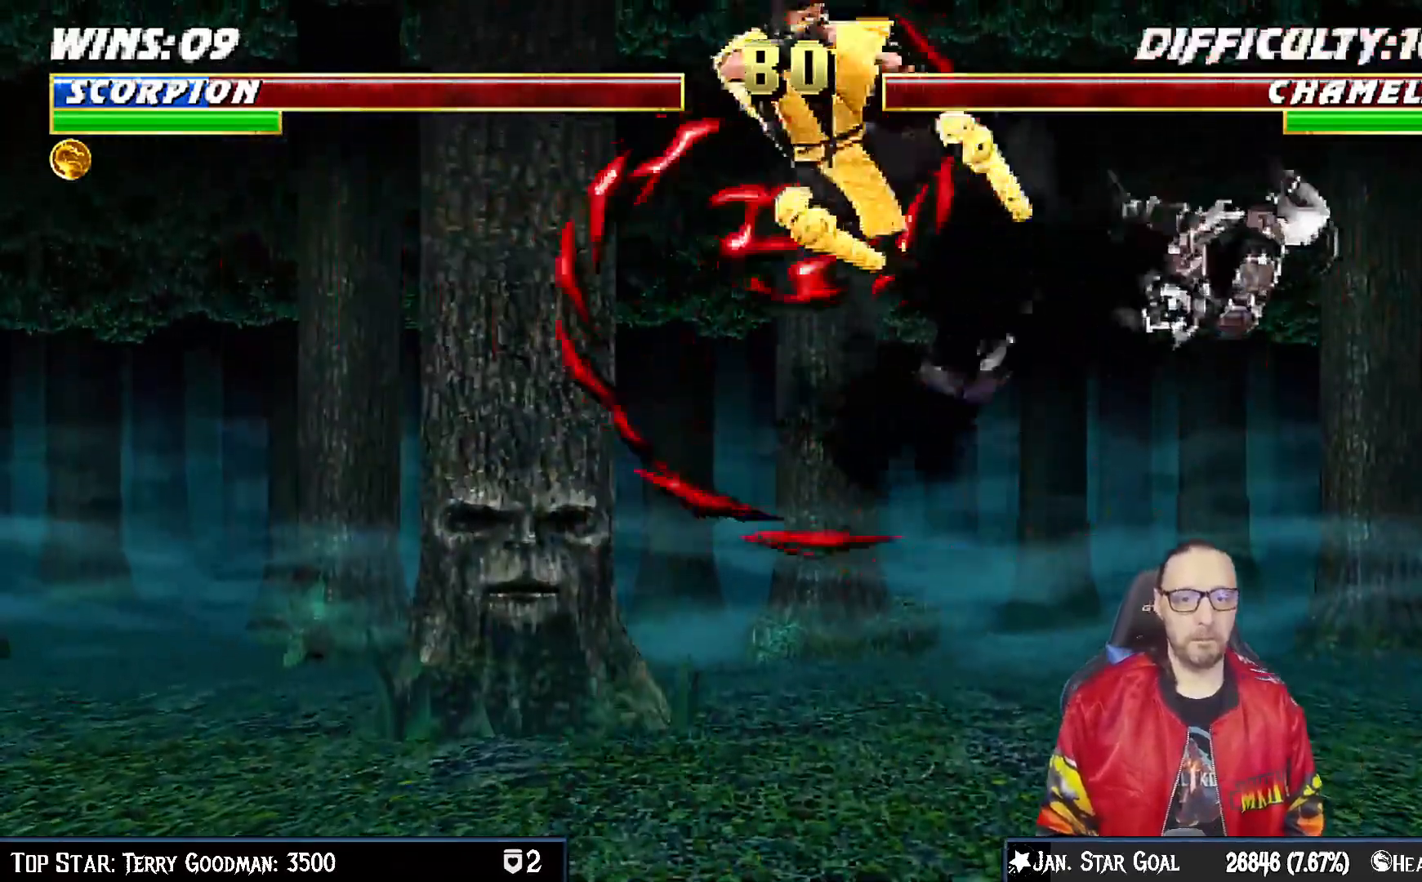
{"dt_ms": 1000, "buttons": ["DPAD_UP", "DPAD_RIGHT"], "left_stick": "center", "right_stick": "down"}
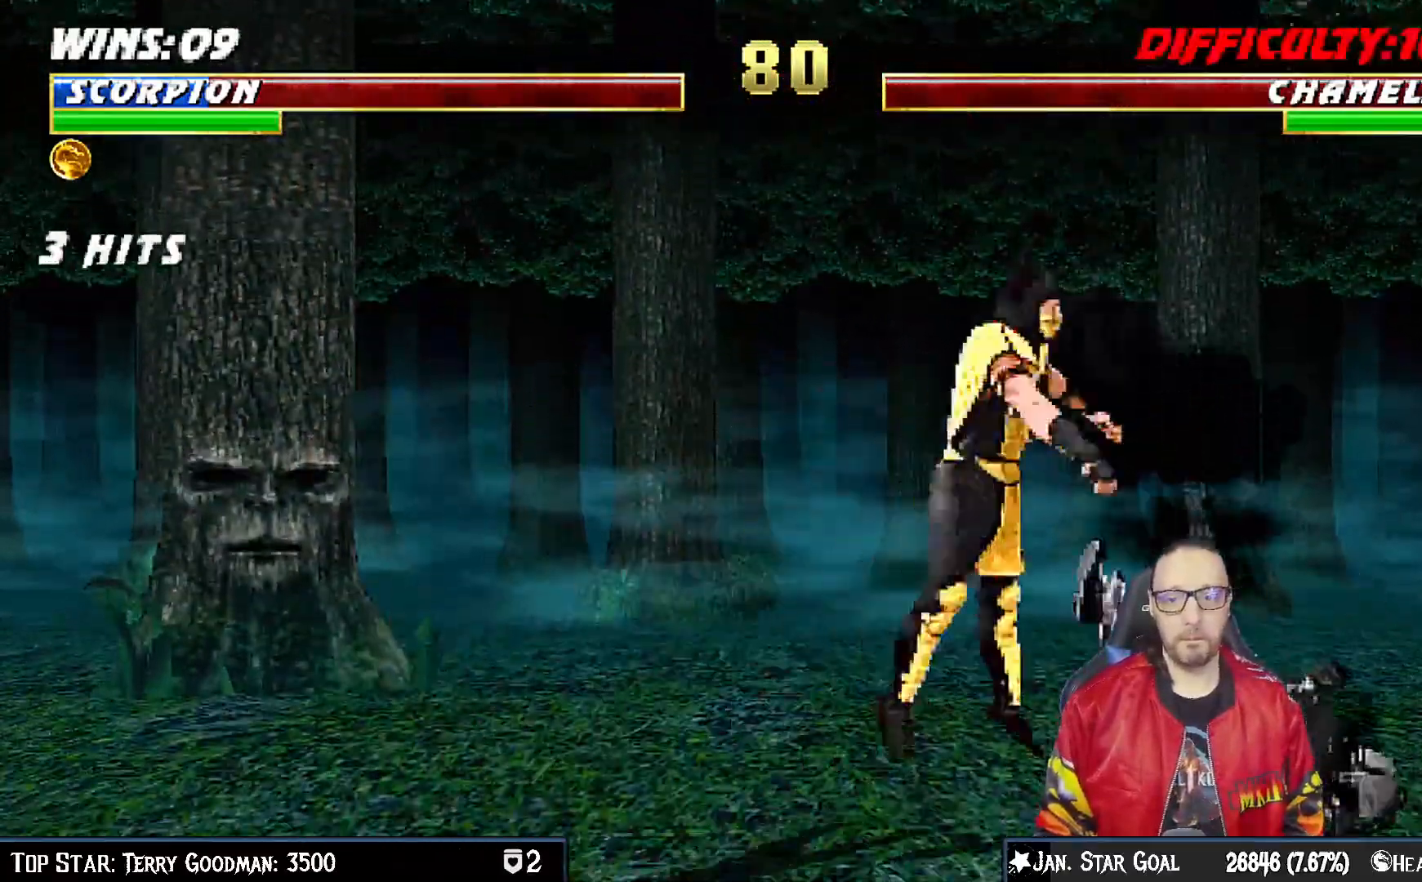
{"dt_ms": 500, "buttons": [], "left_stick": "center", "right_stick": "down", "events": [[167, "CIRCLE", "down"], [167, "DPAD_RIGHT", "up"], [167, "DPAD_UP", "up"], [250, "CIRCLE", "up"]]}
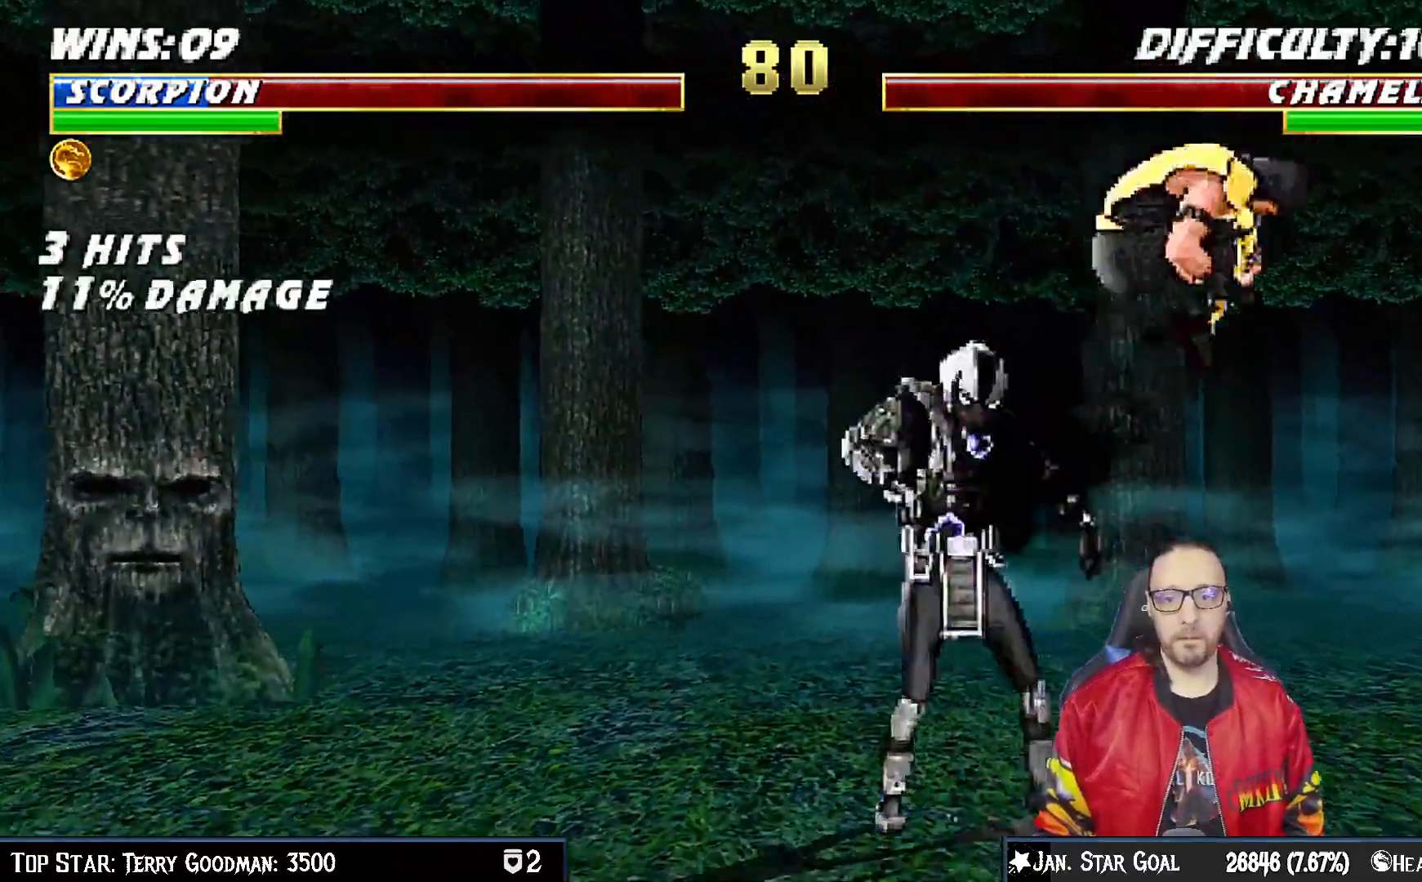
{"dt_ms": 1000, "buttons": ["R1"], "left_stick": "center", "right_stick": "center"}
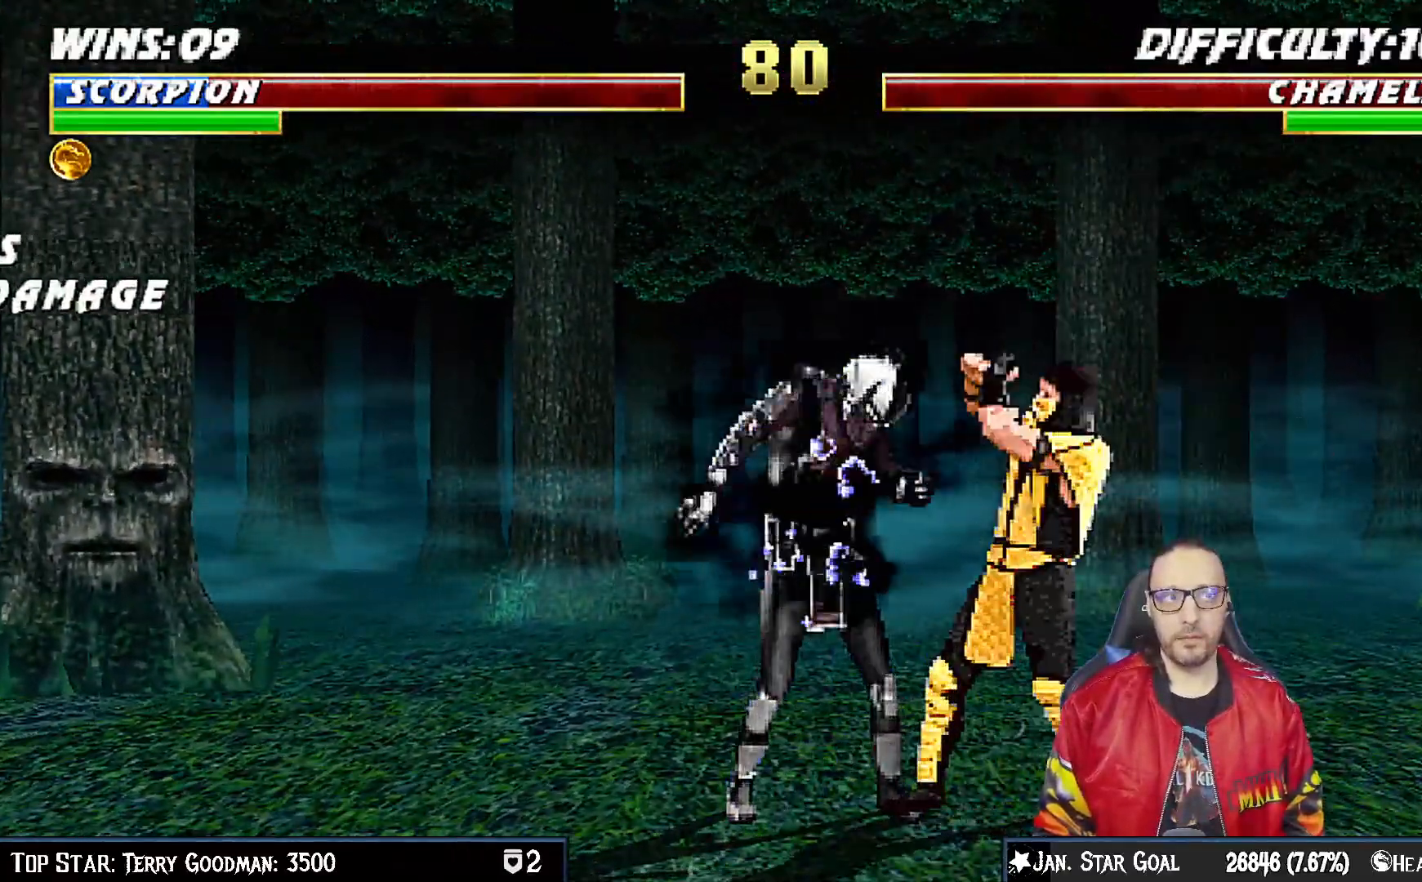
{"dt_ms": 500, "buttons": ["DPAD_UP", "DPAD_RIGHT"], "left_stick": "center", "right_stick": "center", "events": [[183, "DPAD_RIGHT", "down"], [183, "R1", "up"], [200, "DPAD_UP", "down"]]}
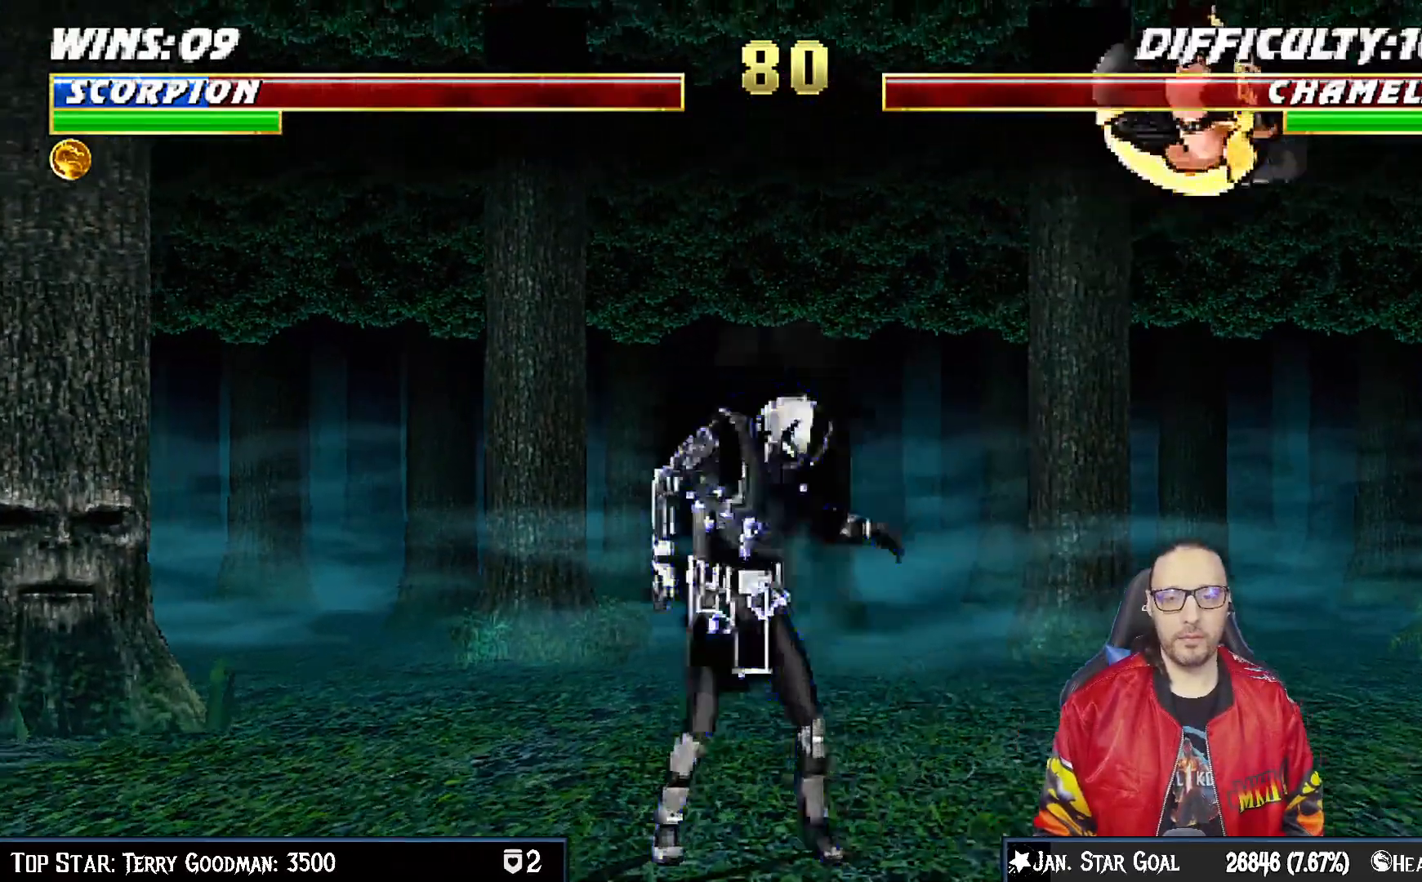
{"dt_ms": 500, "buttons": ["DPAD_LEFT"], "left_stick": "center", "right_stick": "center"}
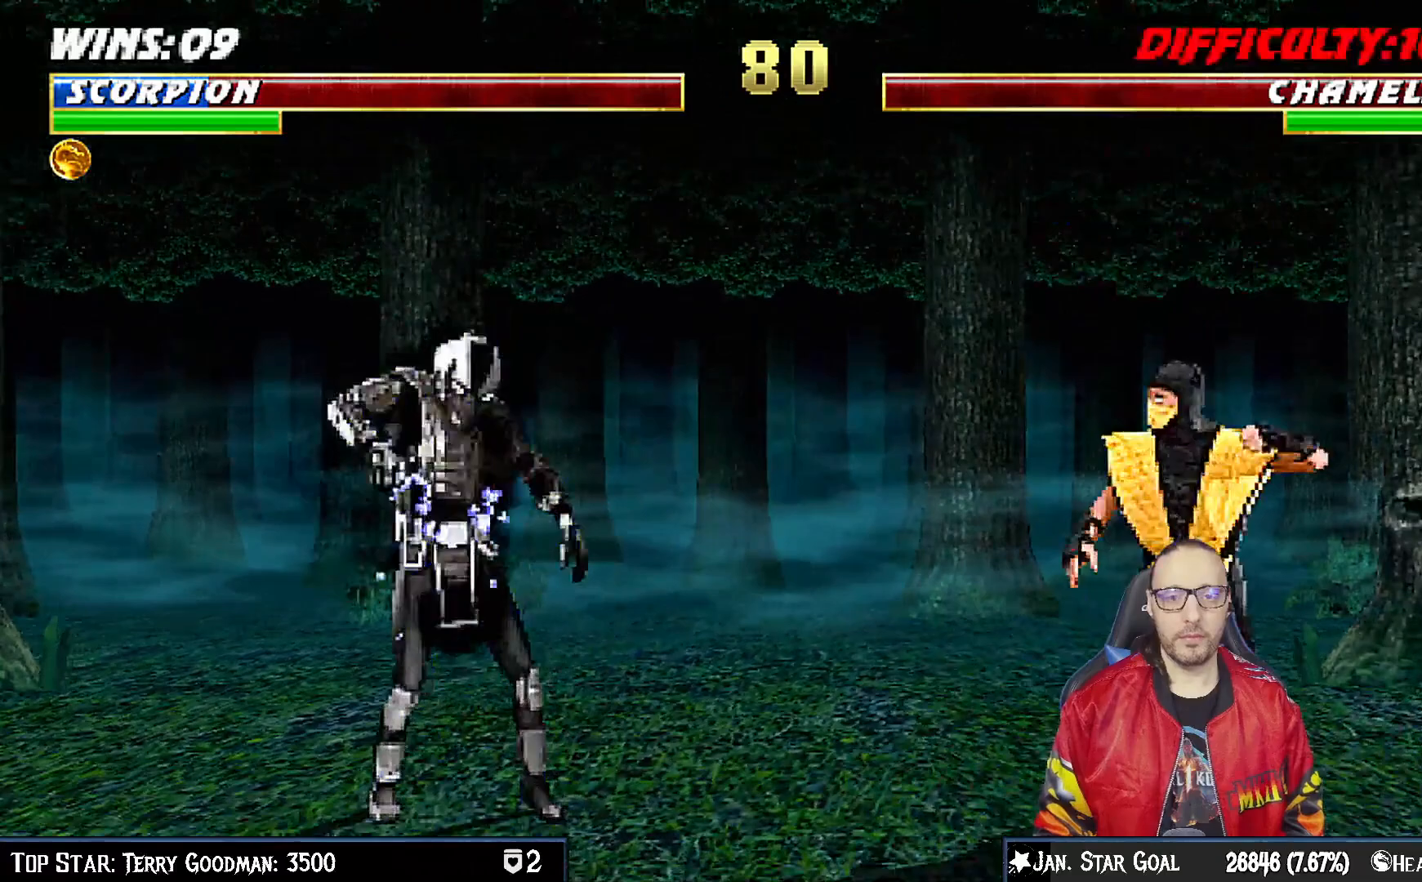
{"dt_ms": 500, "buttons": [], "left_stick": "center", "right_stick": "center", "events": [[333, "DPAD_LEFT", "up"]]}
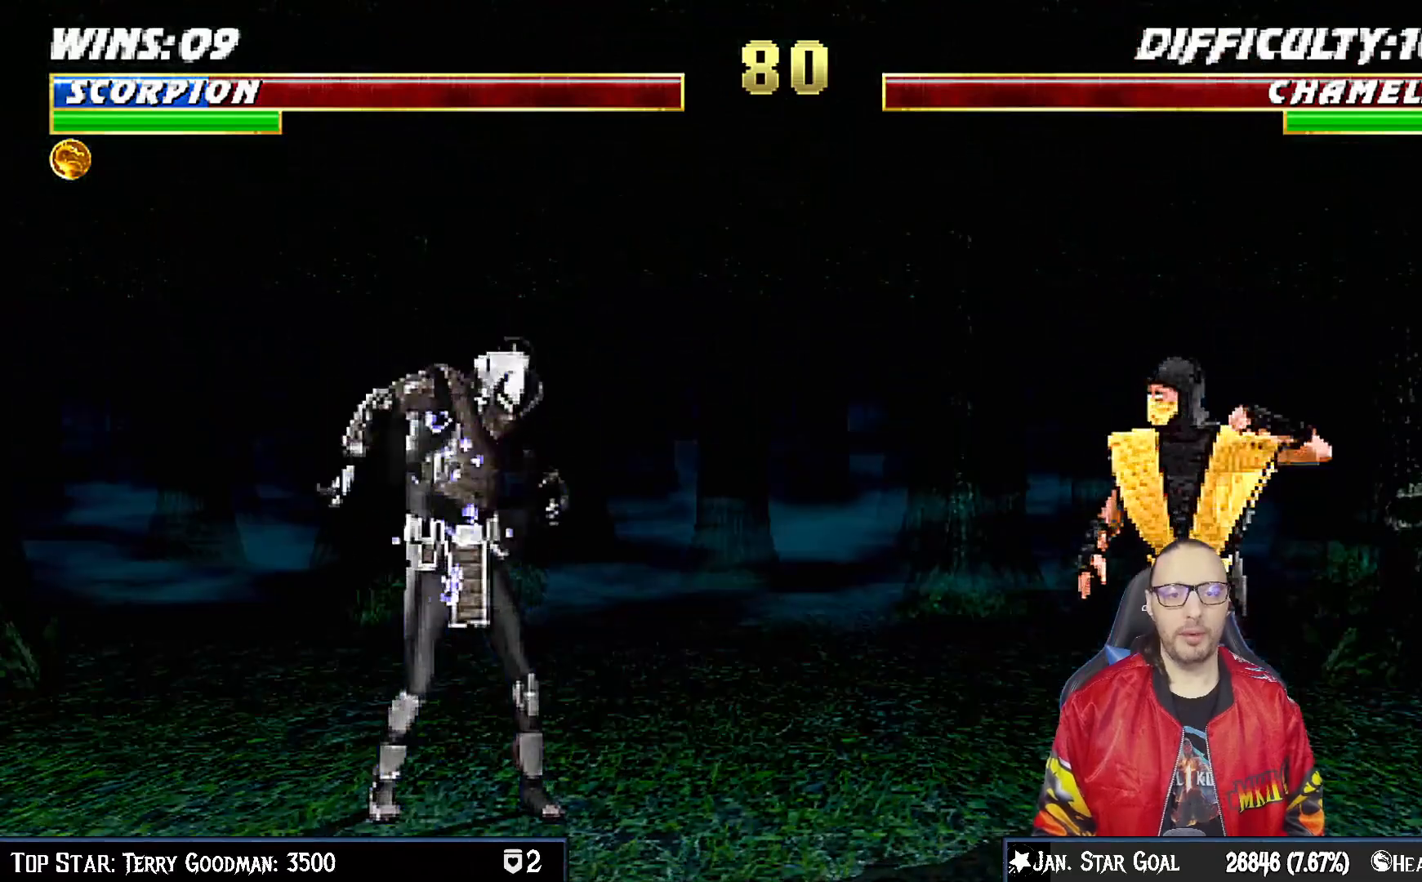
{"dt_ms": 500, "buttons": [], "left_stick": "center", "right_stick": "center", "events": []}
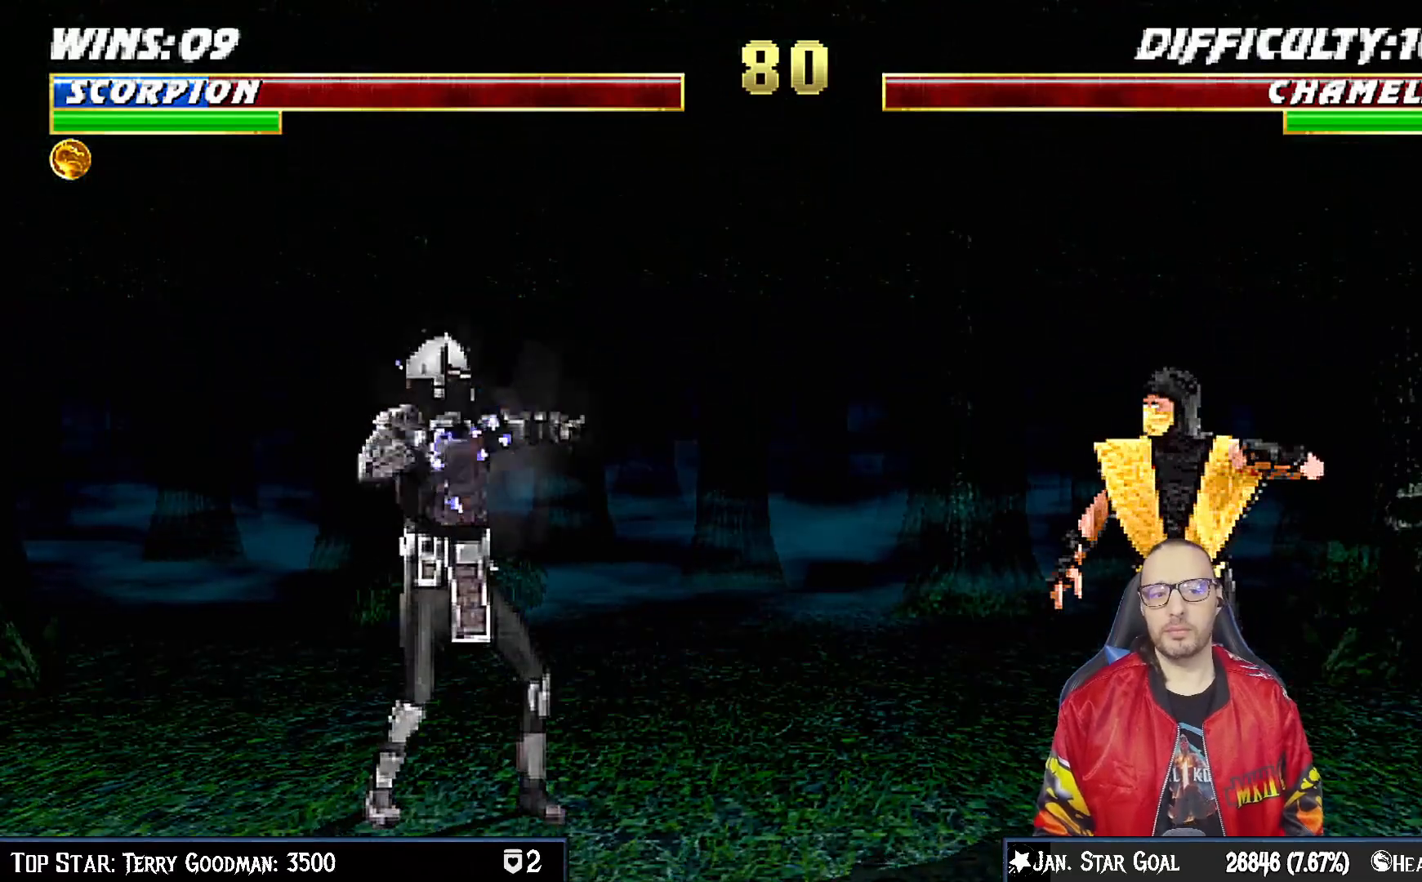
{"dt_ms": 500, "buttons": [], "left_stick": "center", "right_stick": "center", "events": []}
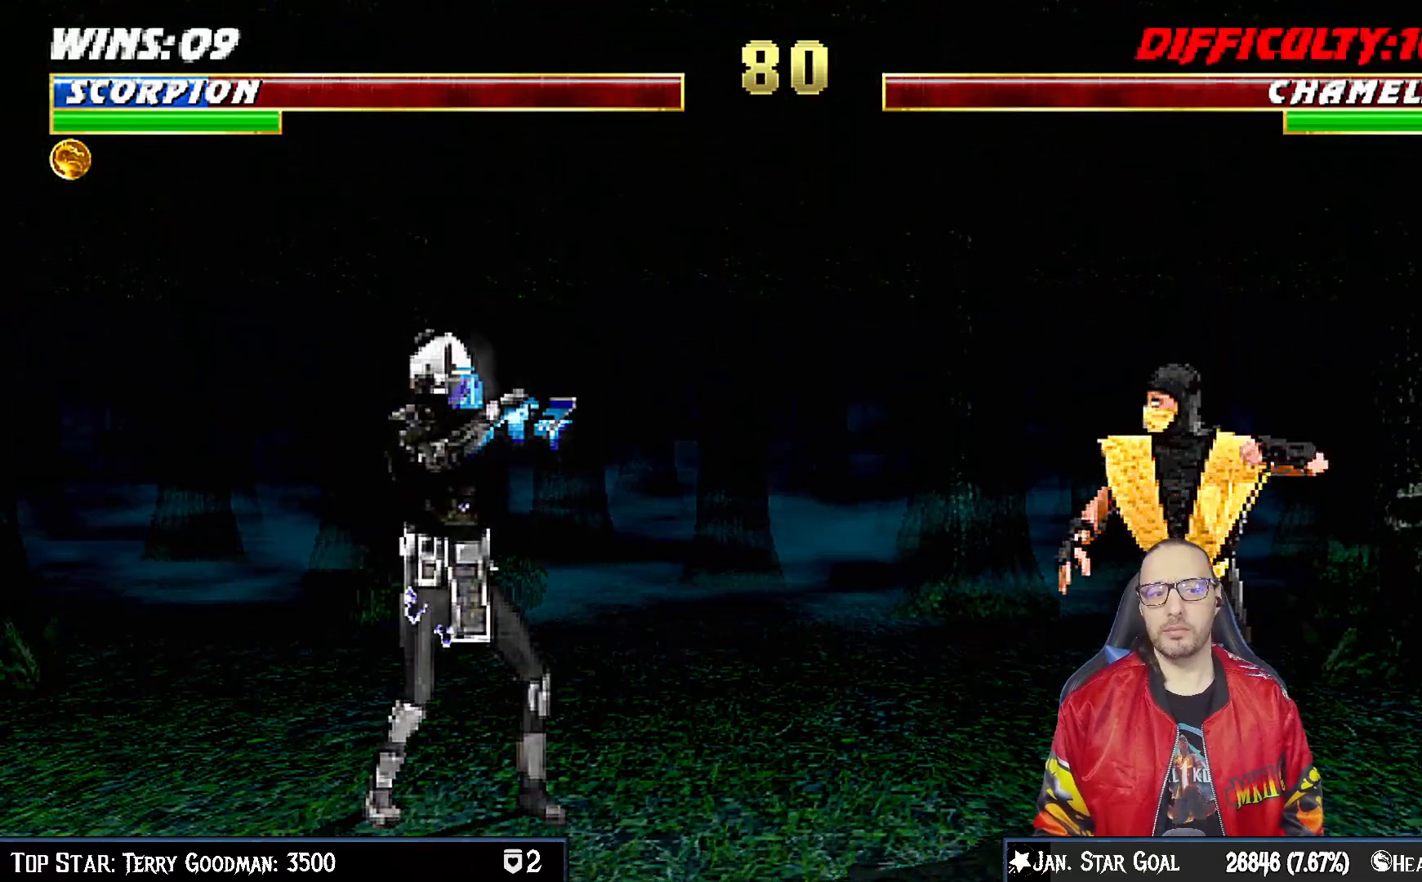
{"dt_ms": 500, "buttons": [], "left_stick": "center", "right_stick": "center", "events": []}
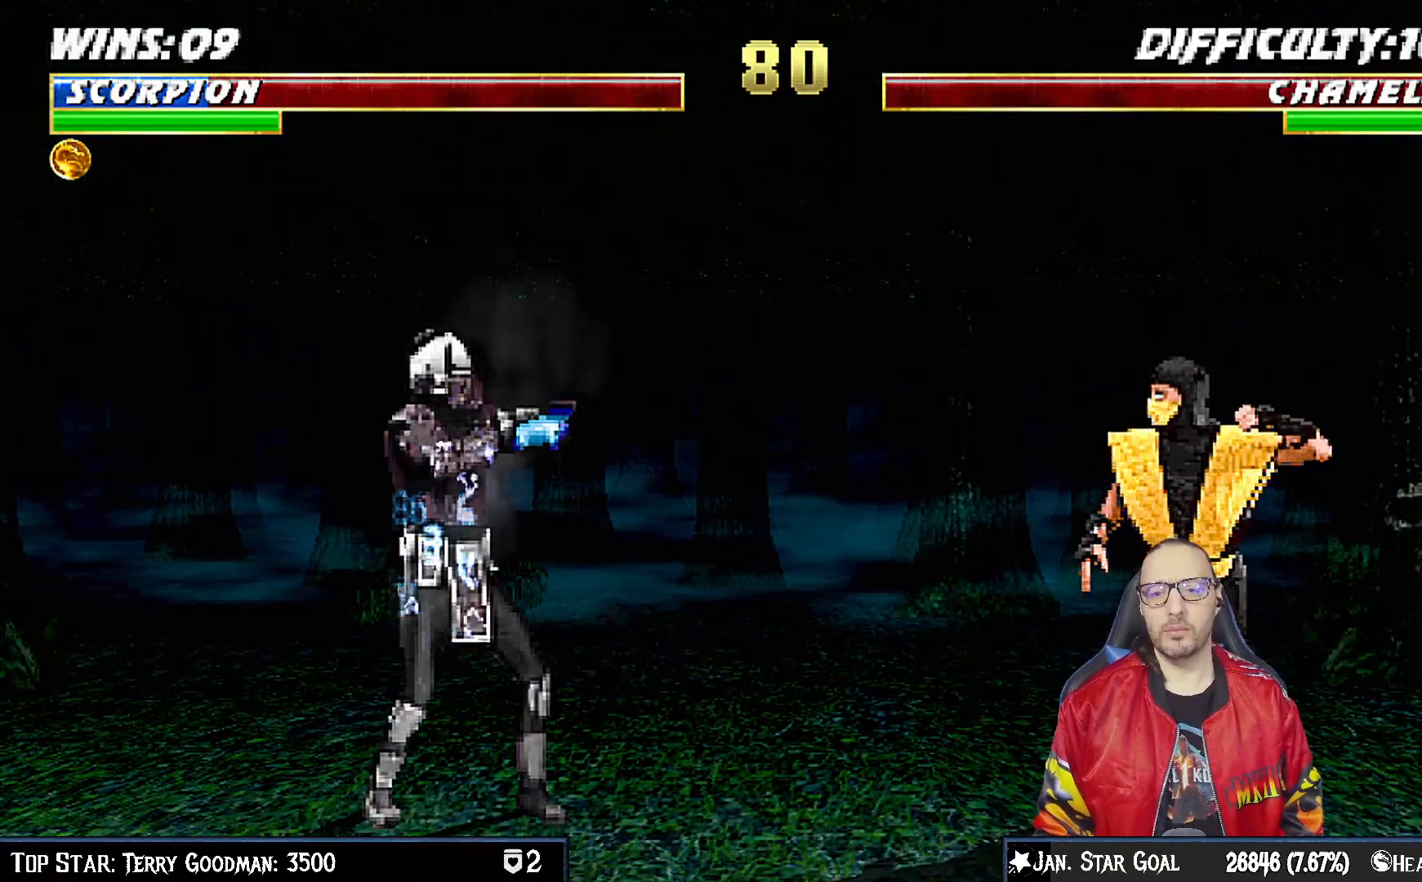
{"dt_ms": 500, "buttons": [], "left_stick": "center", "right_stick": "center", "events": []}
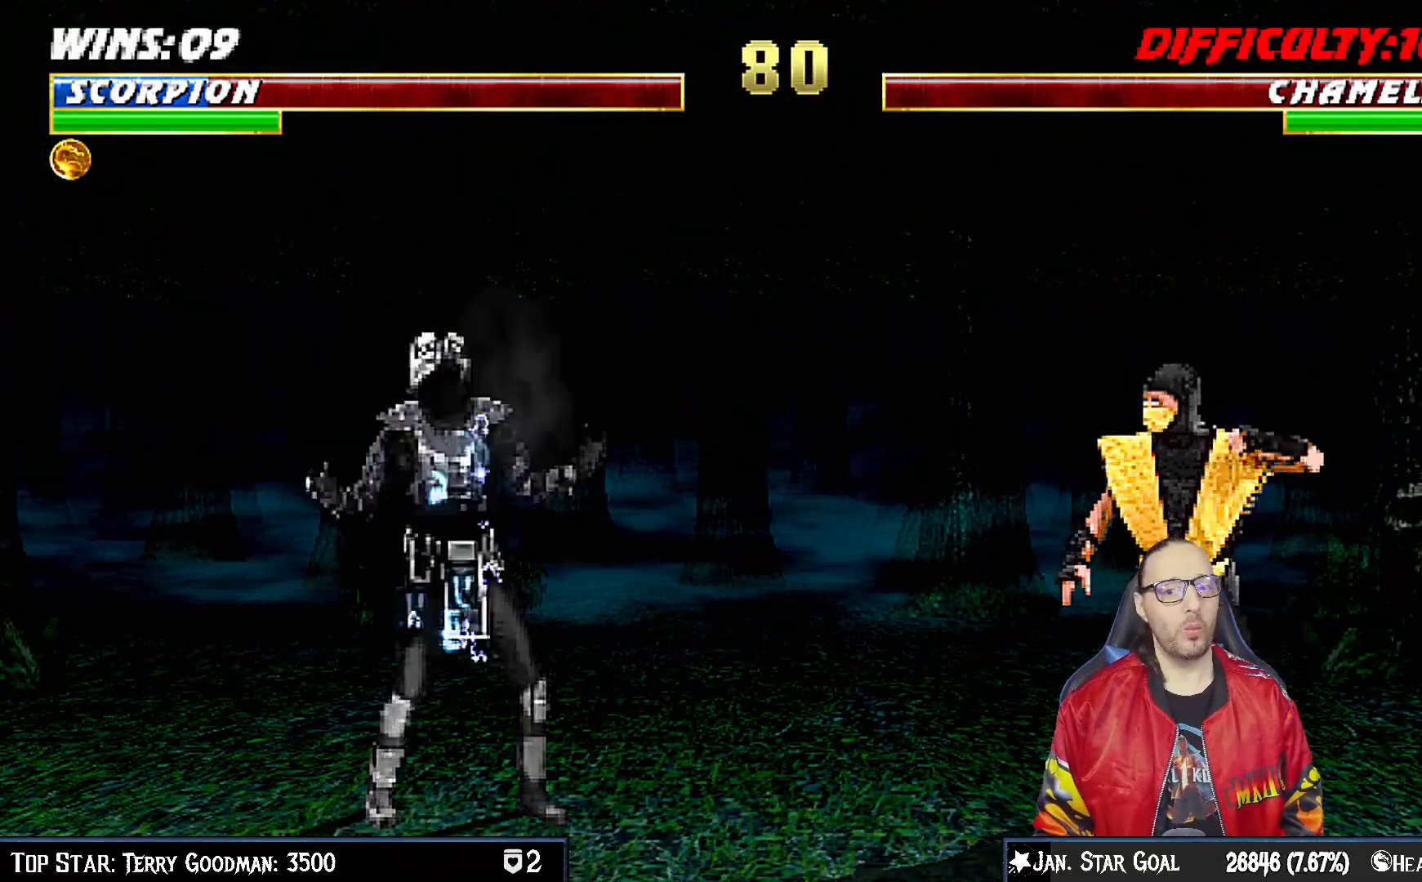
{"dt_ms": 500, "buttons": [], "left_stick": "center", "right_stick": "center", "events": []}
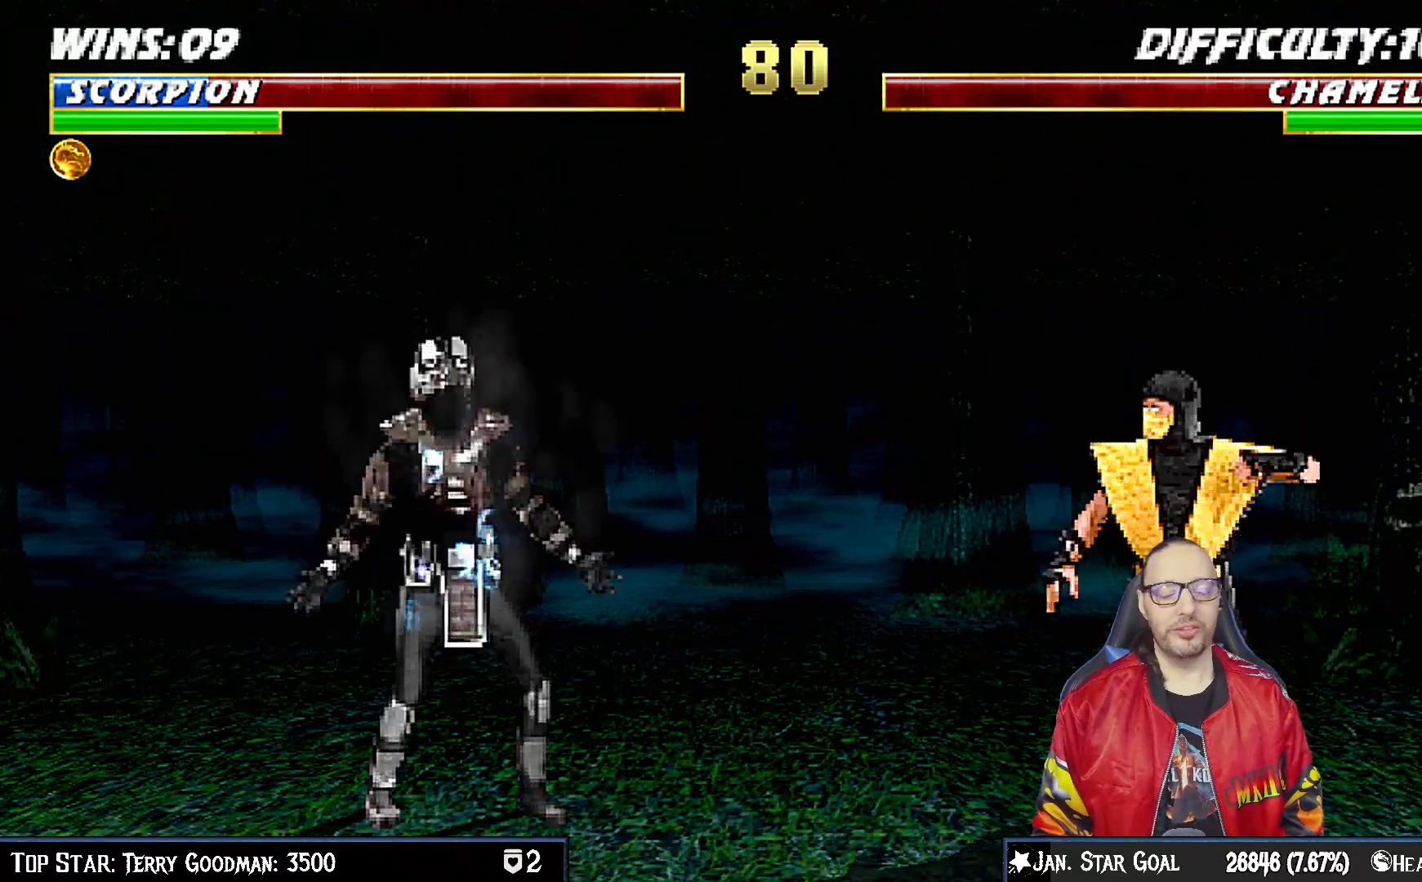
{"dt_ms": 500, "buttons": [], "left_stick": "center", "right_stick": "center", "events": []}
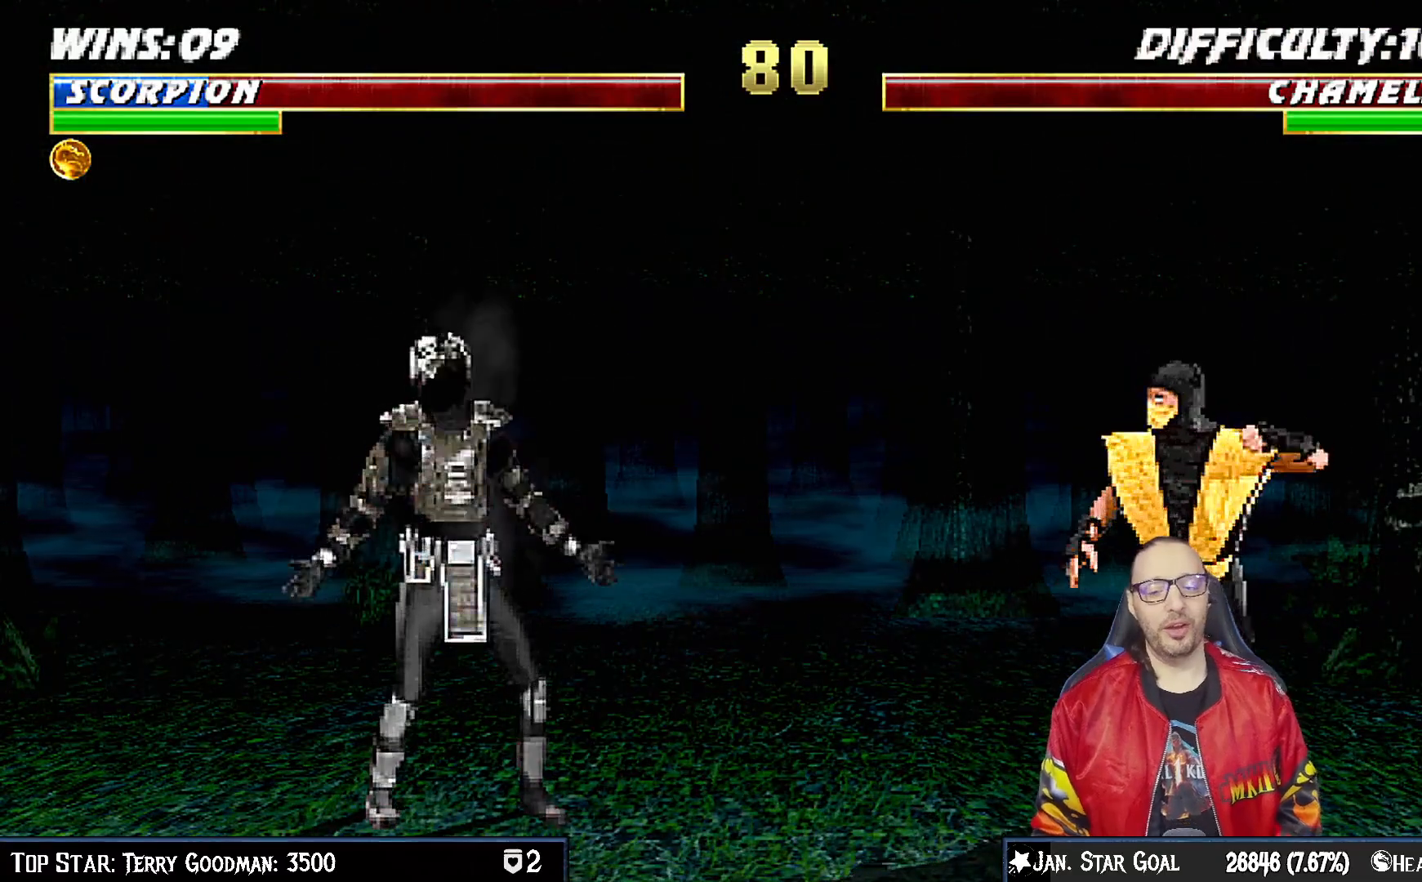
{"dt_ms": 500, "buttons": [], "left_stick": "center", "right_stick": "center", "events": [[233, "CROSS", "down"], [300, "CROSS", "up"]]}
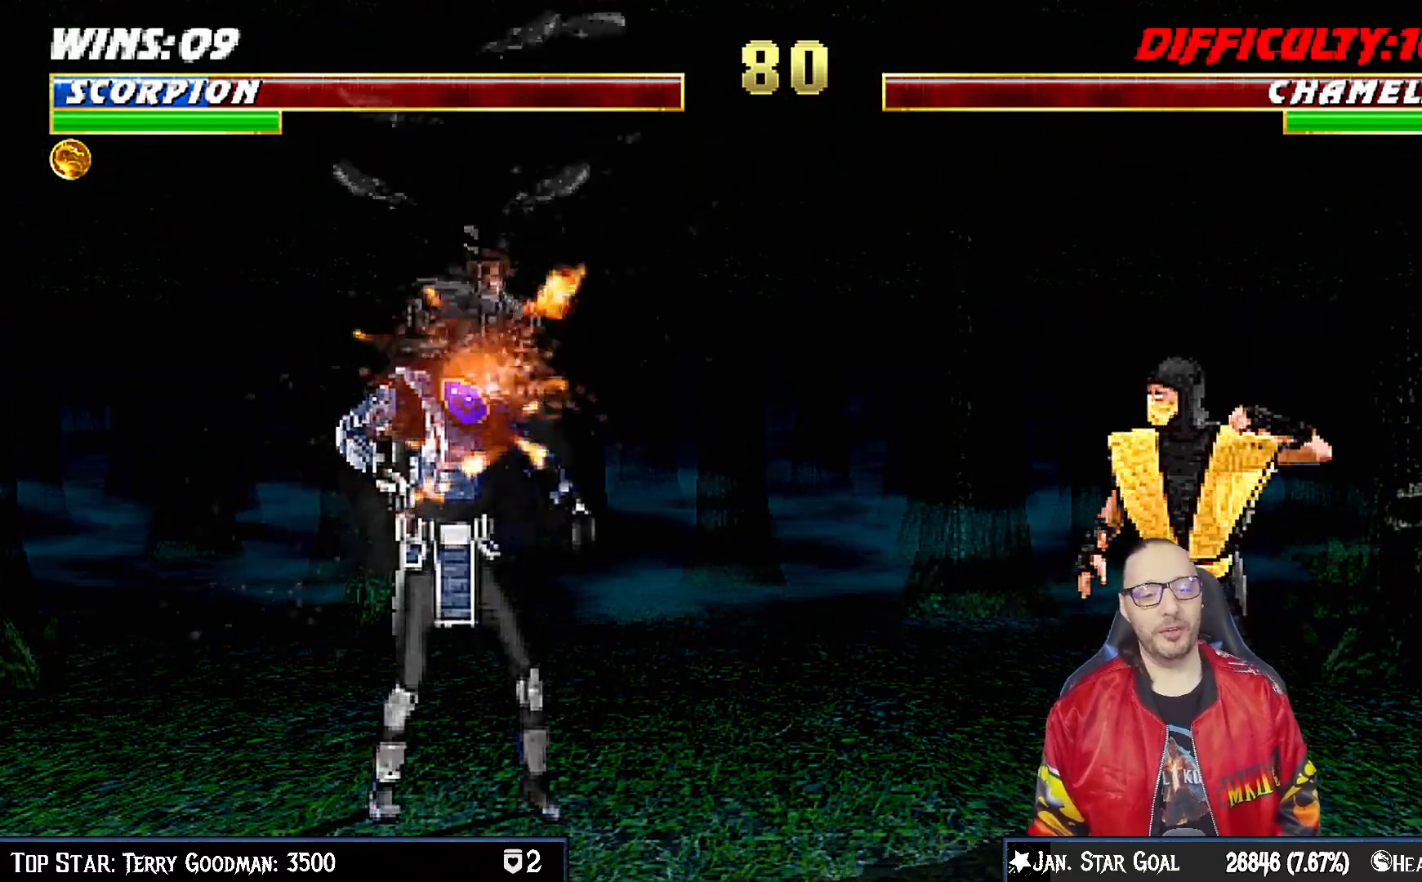
{"dt_ms": 500, "buttons": ["CROSS"], "left_stick": "center", "right_stick": "center", "events": [[133, "CROSS", "down"], [217, "CROSS", "up"], [450, "CROSS", "down"]]}
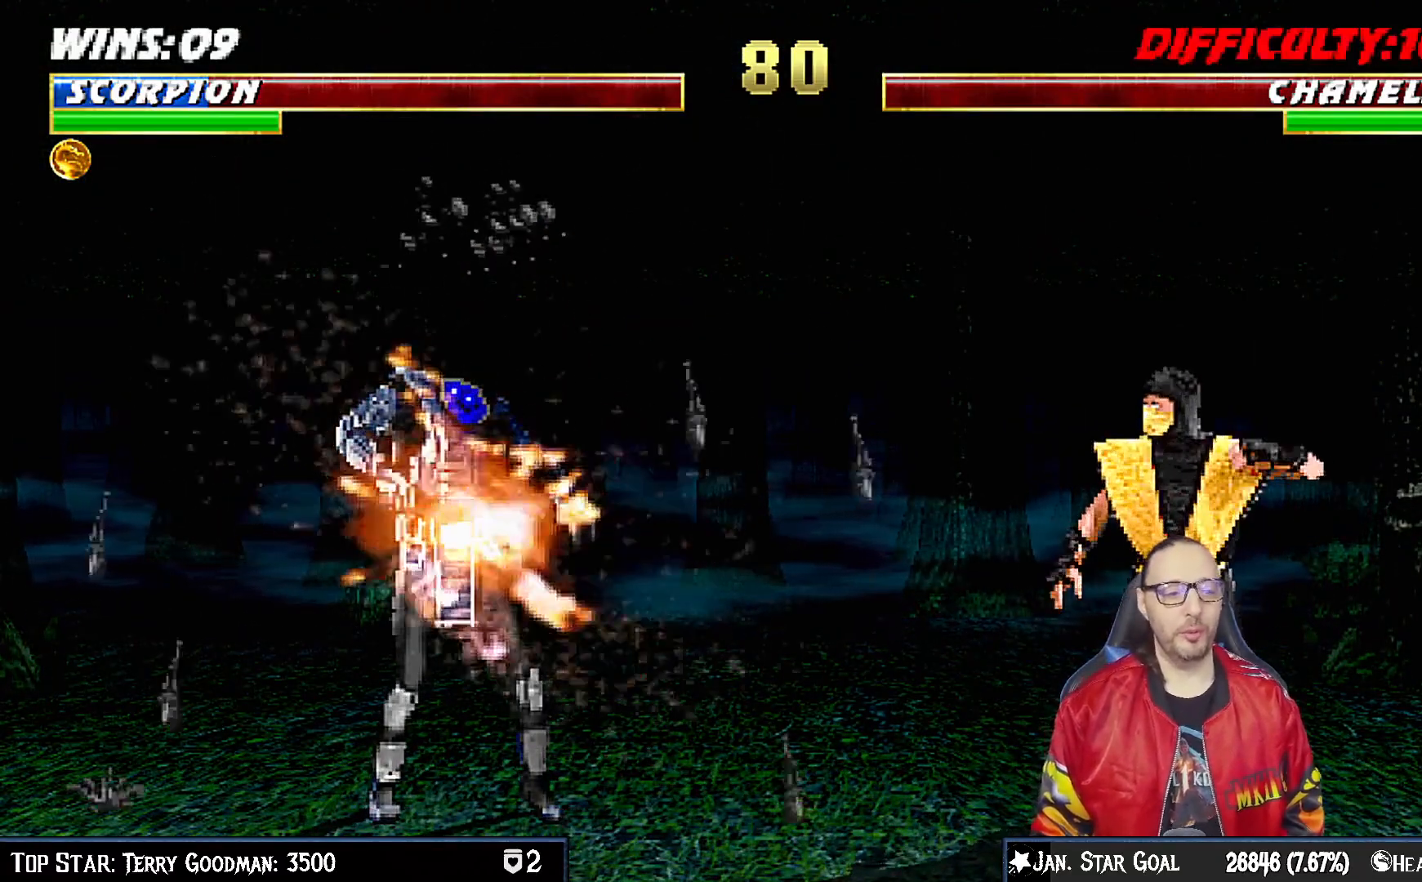
{"dt_ms": 500, "buttons": [], "left_stick": "center", "right_stick": "center"}
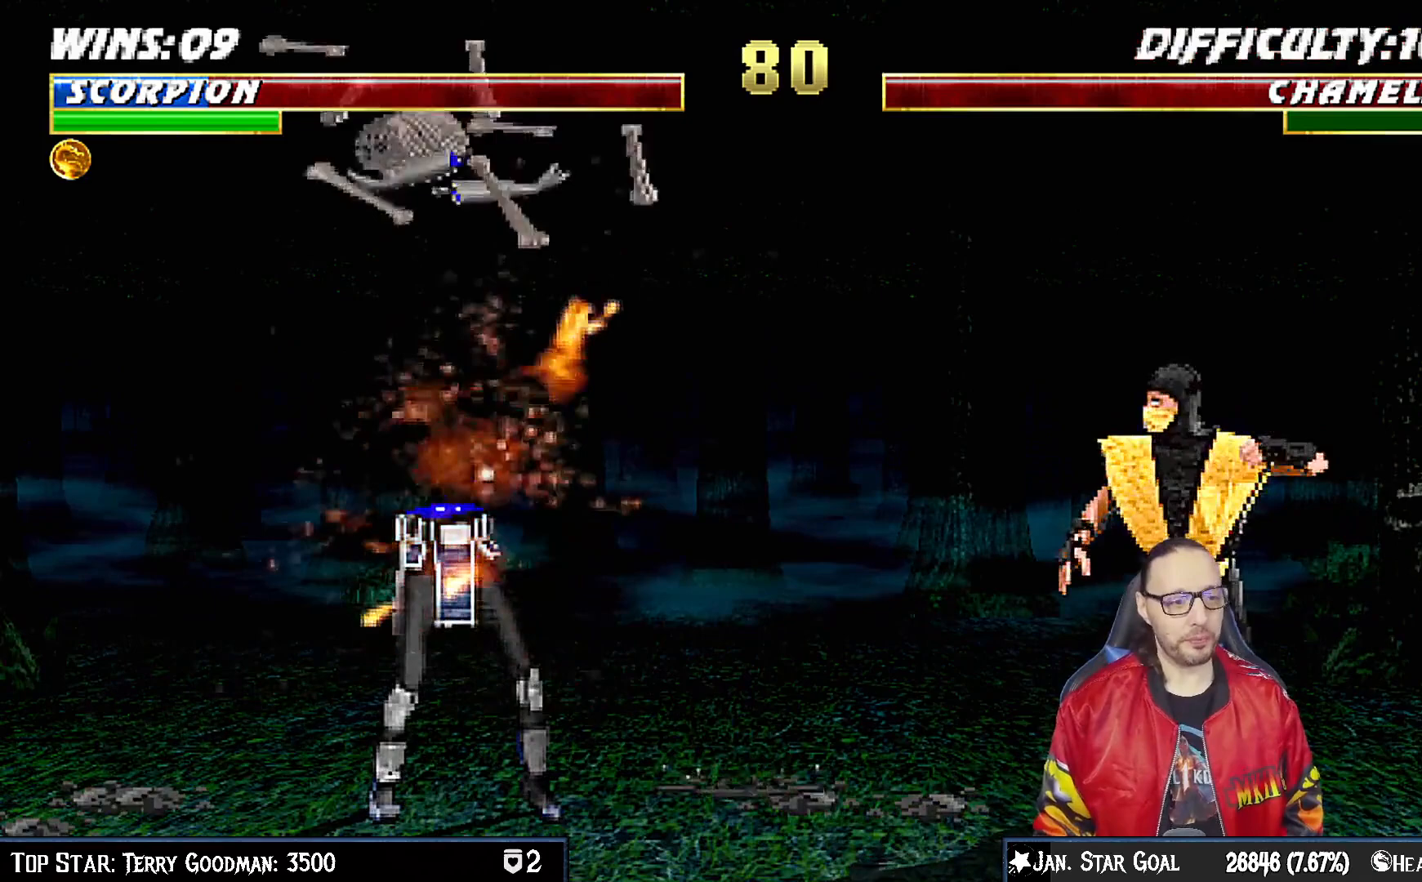
{"dt_ms": 500, "buttons": [], "left_stick": "center", "right_stick": "center", "events": [[100, "CROSS", "down"], [167, "CROSS", "up"]]}
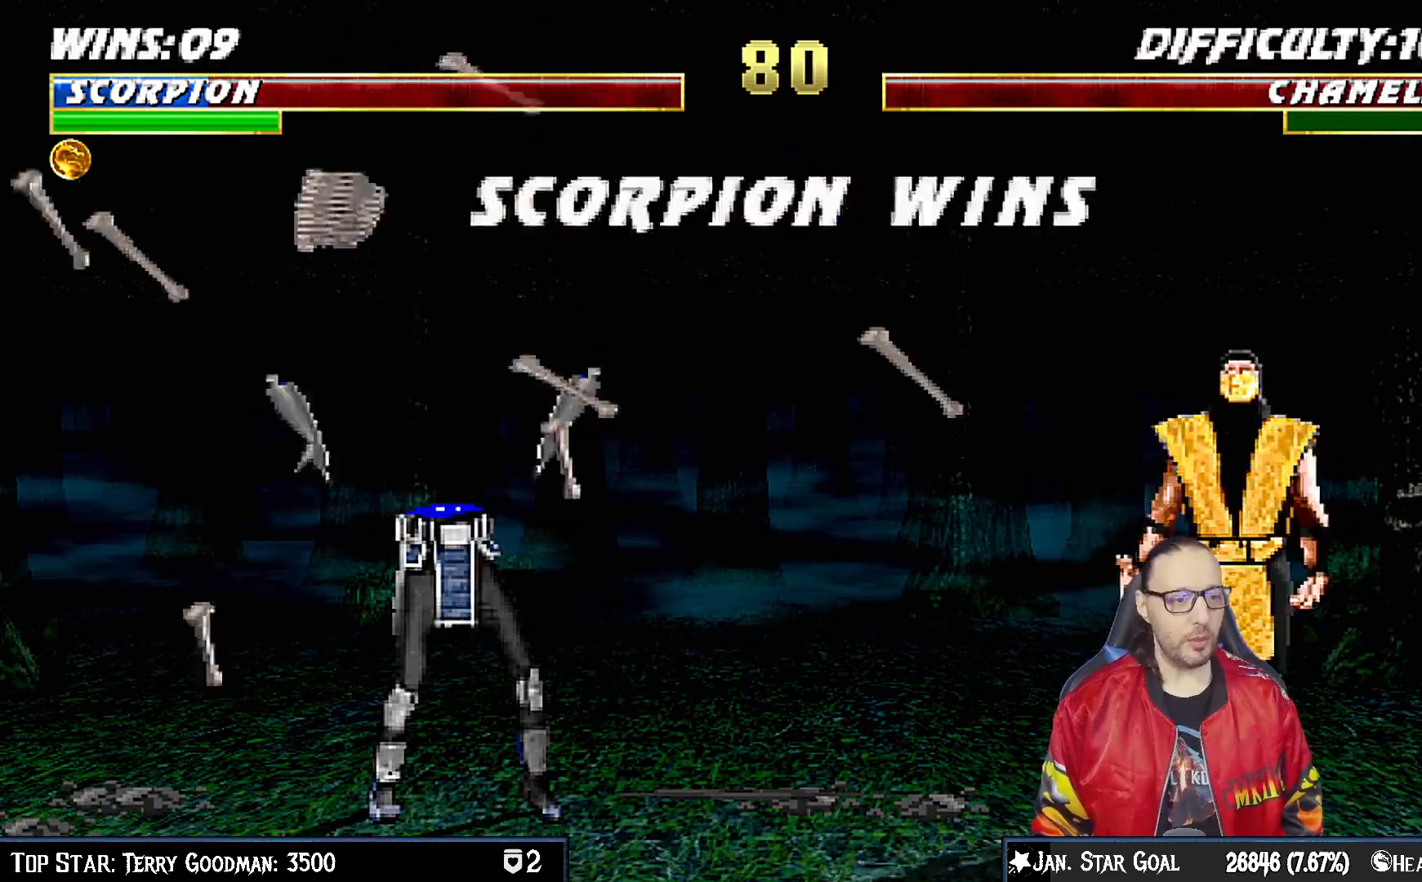
{"dt_ms": 500, "buttons": [], "left_stick": "center", "right_stick": "center", "events": []}
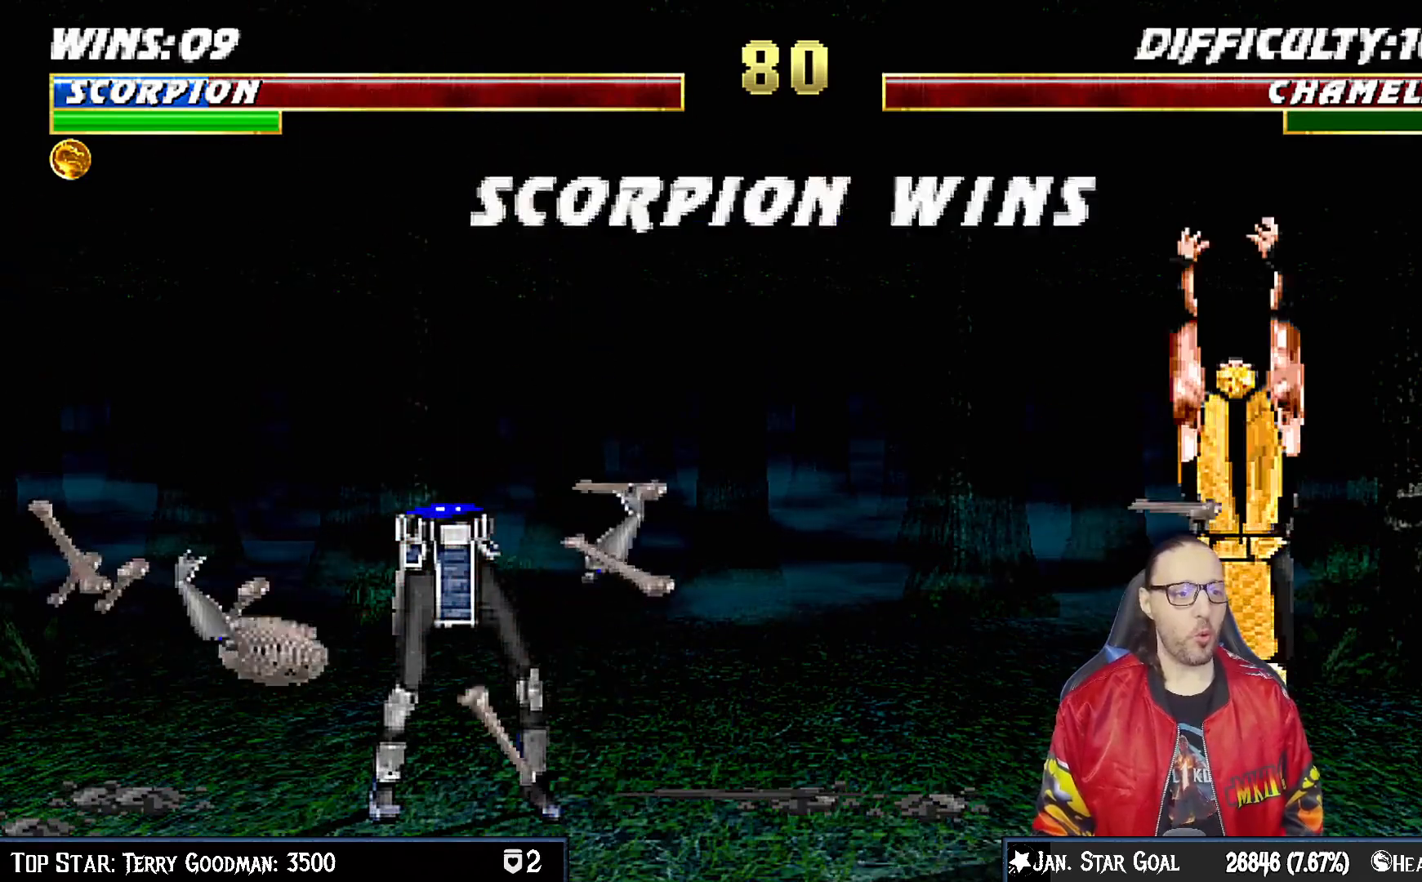
{"dt_ms": 500, "buttons": [], "left_stick": "center", "right_stick": "center", "events": [[117, "CROSS", "down"], [183, "CIRCLE", "down"], [200, "CROSS", "up"], [317, "CIRCLE", "up"]]}
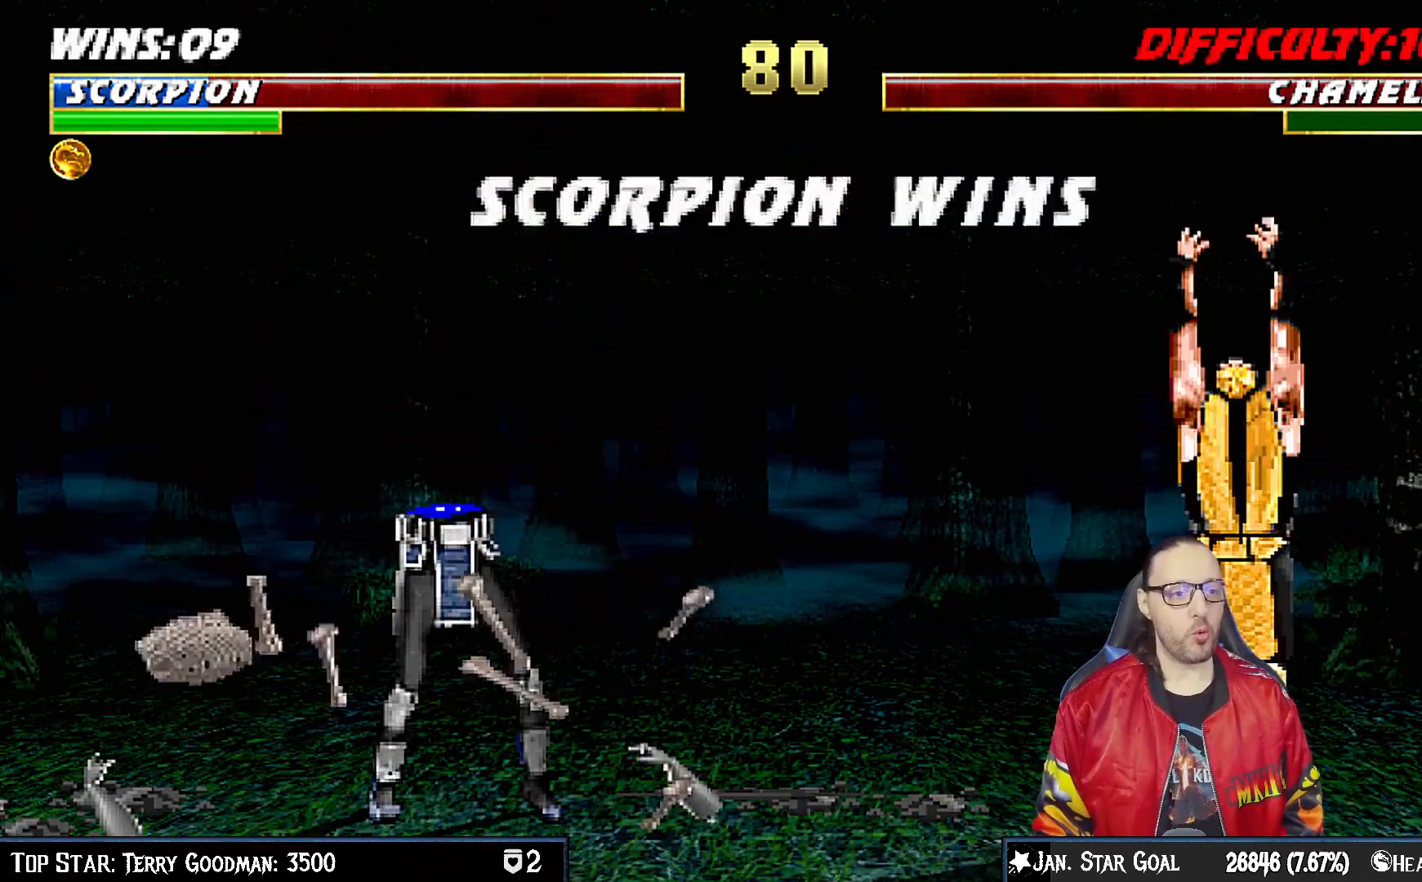
{"dt_ms": 500, "buttons": [], "left_stick": "center", "right_stick": "center", "events": [[100, "CIRCLE", "down"], [217, "CIRCLE", "up"]]}